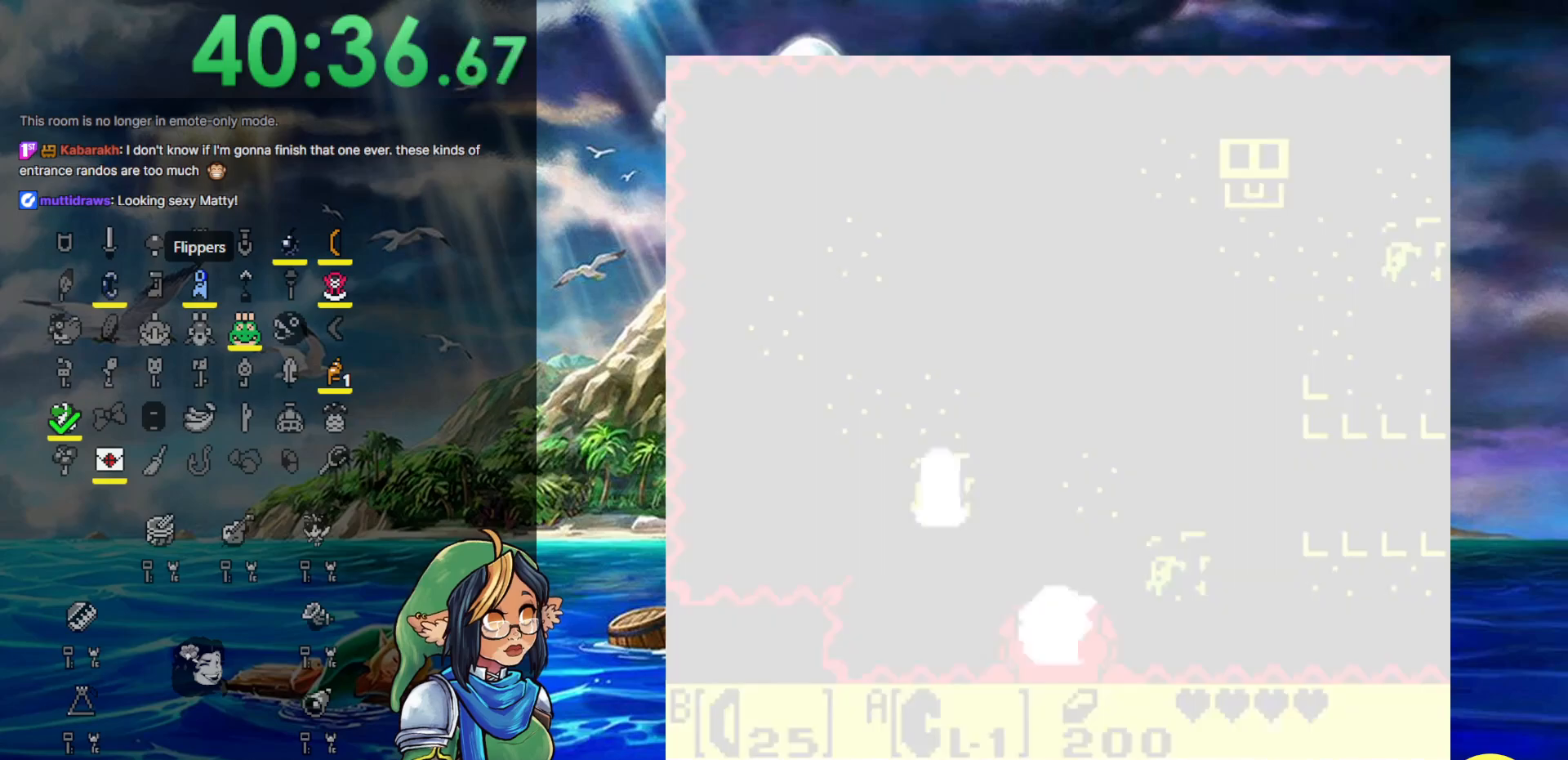
Gameplay with a controller (Nintendo layout); each line is a JSON object with the inputs held at the frame after it. "events" lists button and stick changes between this image and that frame as [ms after this image, input, new state], when the widget could be followed in between. Not read: L3 R3.
{"buttons": ["DPAD_DOWN"], "events": [[333, "DPAD_DOWN", "down"]]}
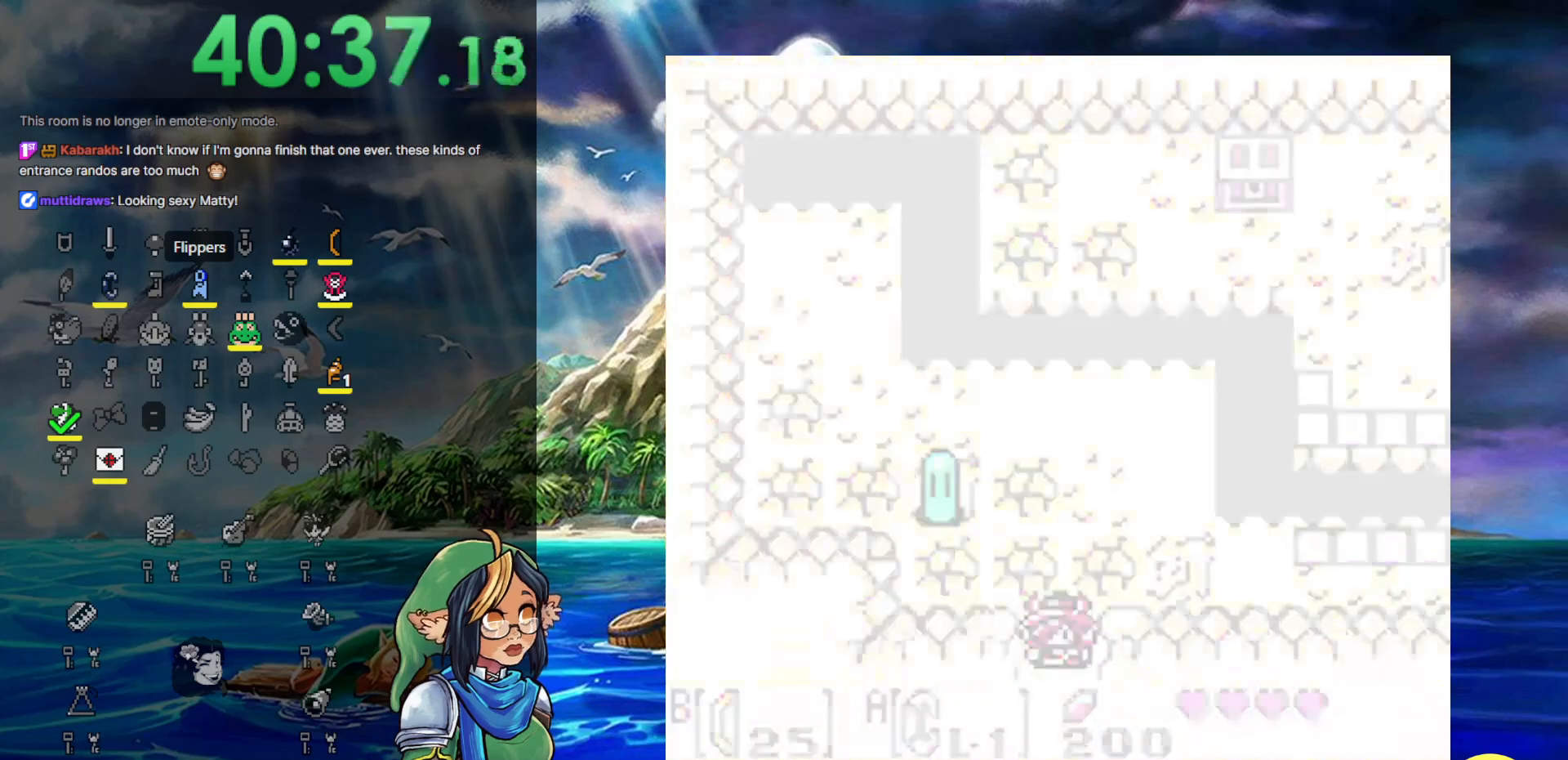
{"buttons": [], "events": [[117, "DPAD_DOWN", "up"]]}
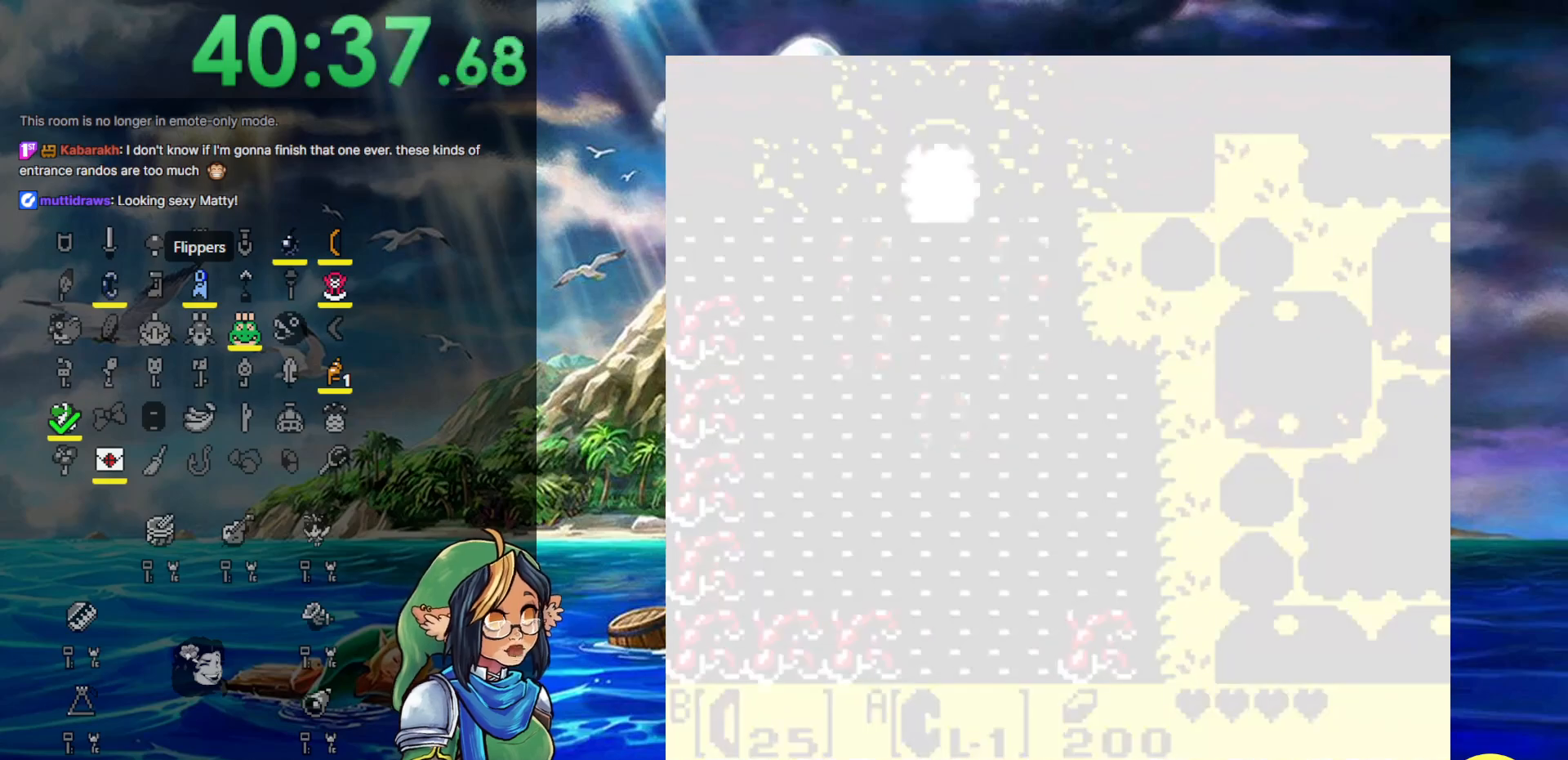
{"buttons": [], "events": [[467, "DPAD_DOWN", "down"], [483, "DPAD_DOWN", "up"]]}
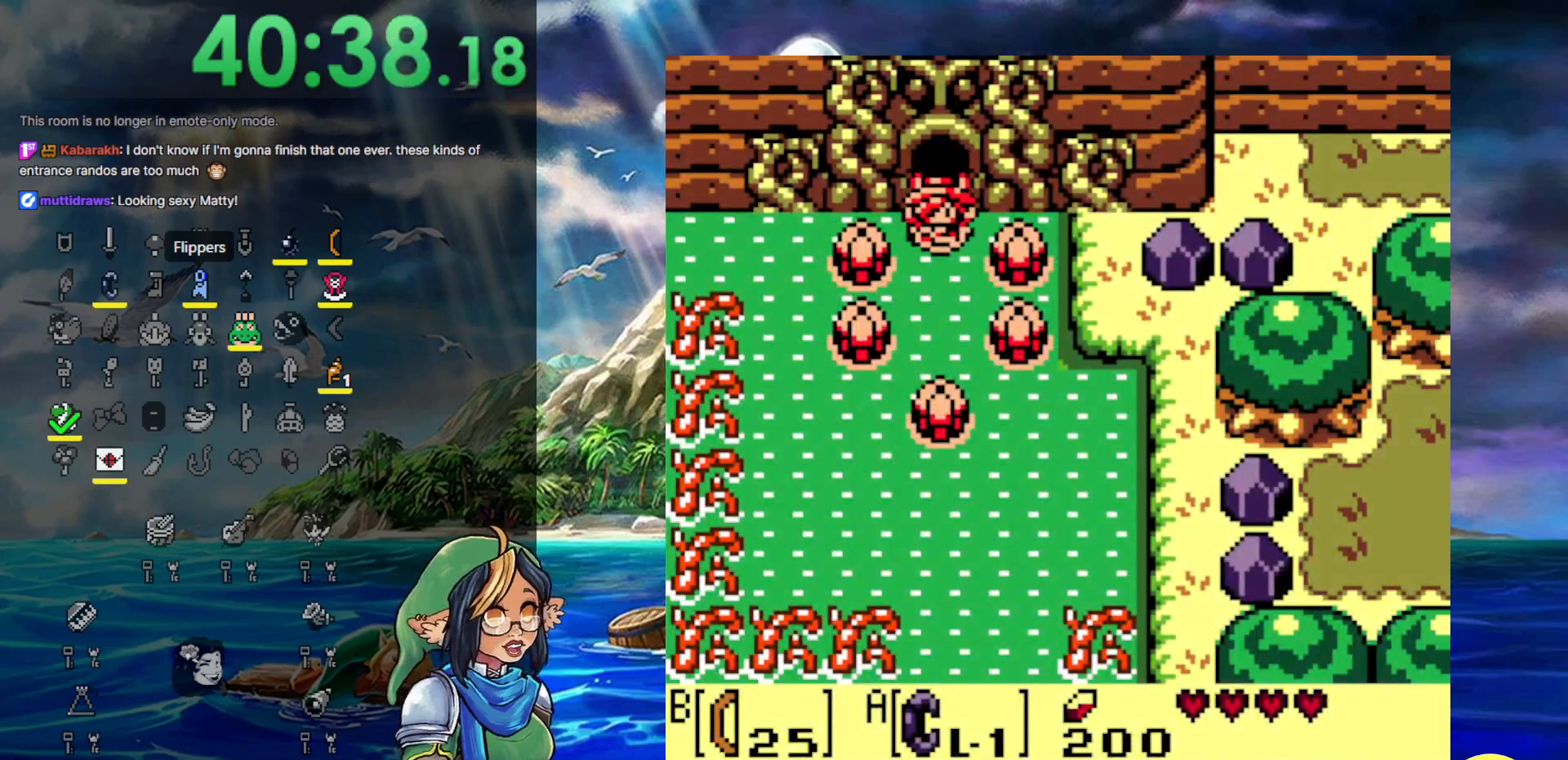
{"buttons": ["DPAD_RIGHT"], "events": [[133, "DPAD_RIGHT", "down"]]}
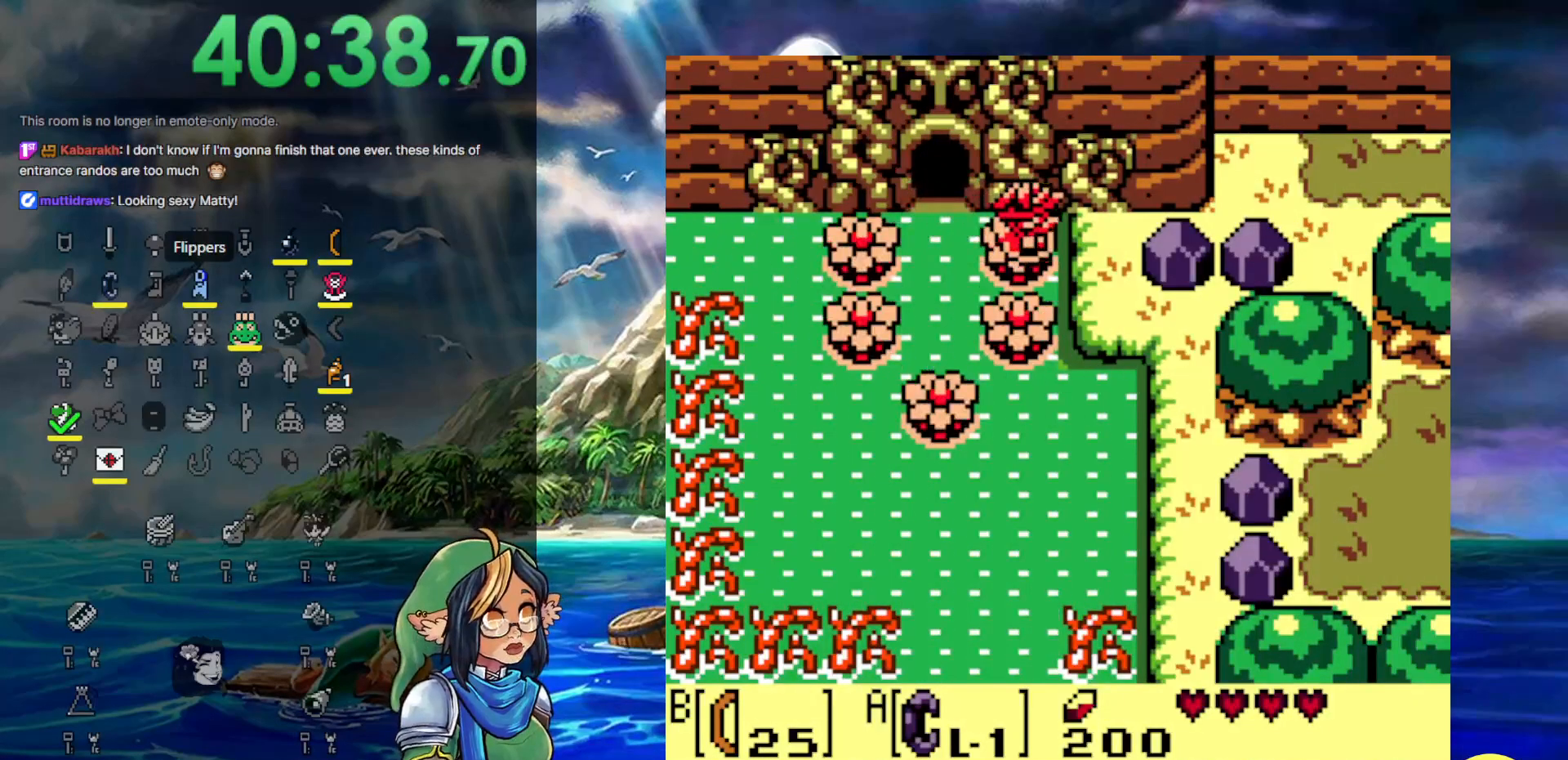
{"buttons": ["A", "DPAD_LEFT"], "events": [[400, "A", "down"], [467, "DPAD_LEFT", "down"], [467, "DPAD_RIGHT", "up"]]}
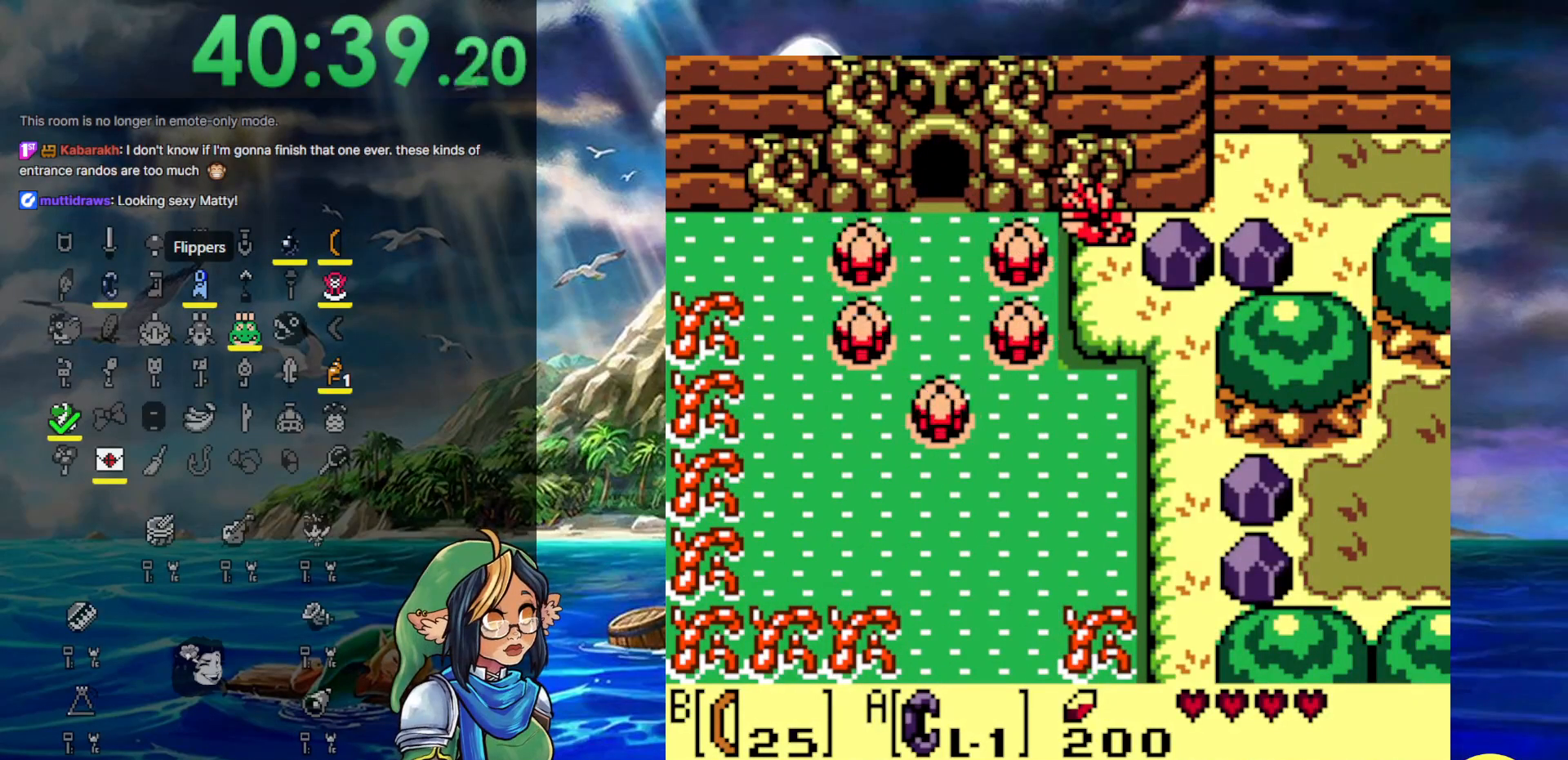
{"buttons": ["A", "DPAD_RIGHT"], "events": [[200, "DPAD_DOWN", "down"], [200, "DPAD_LEFT", "up"], [250, "DPAD_DOWN", "up"], [250, "DPAD_RIGHT", "down"], [383, "A", "up"], [467, "A", "down"]]}
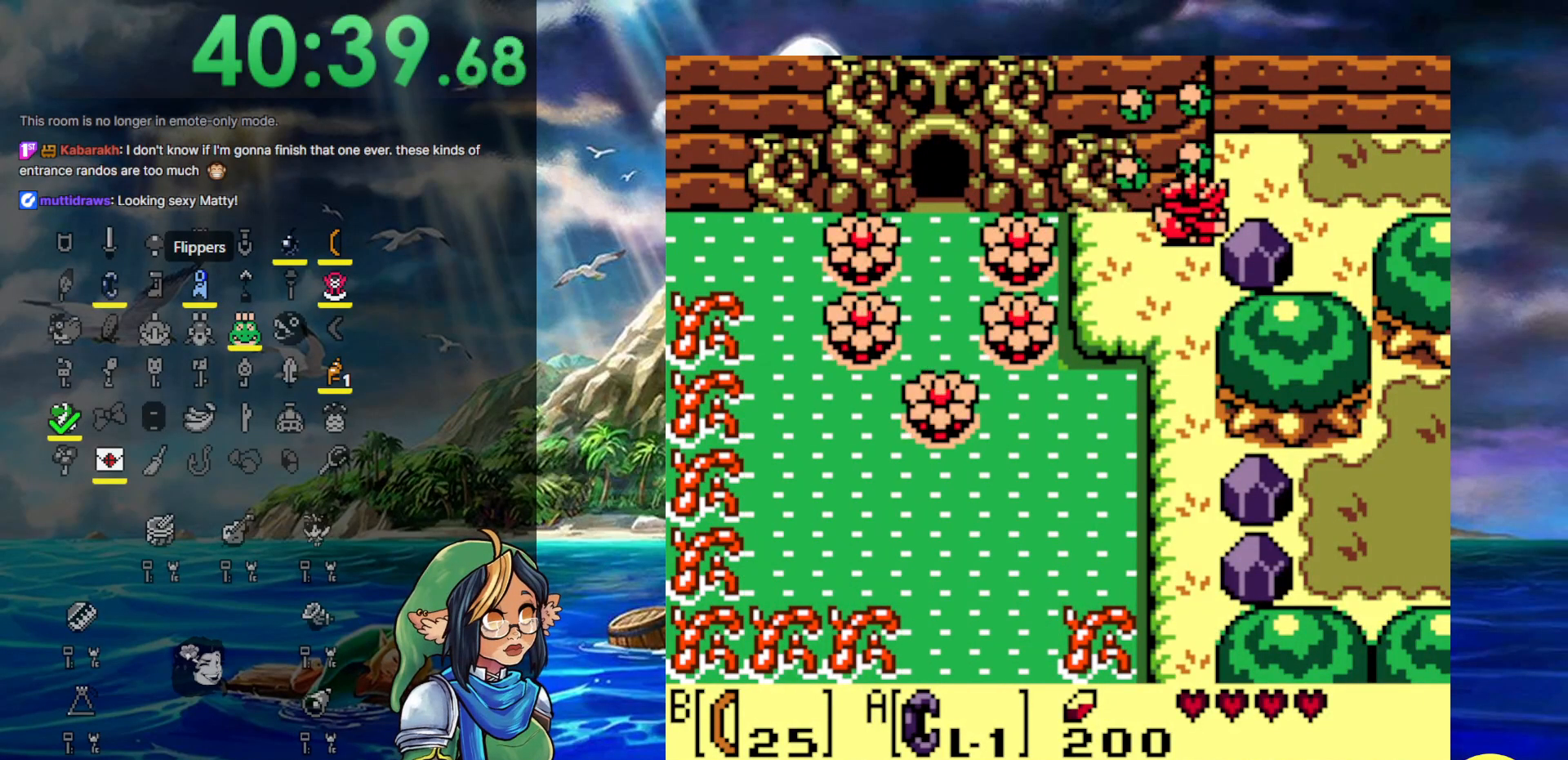
{"buttons": ["DPAD_RIGHT"], "events": [[133, "DPAD_RIGHT", "up"], [167, "DPAD_LEFT", "down"], [383, "DPAD_DOWN", "down"], [400, "DPAD_DOWN", "up"], [400, "DPAD_LEFT", "up"], [400, "DPAD_RIGHT", "down"], [467, "A", "up"]]}
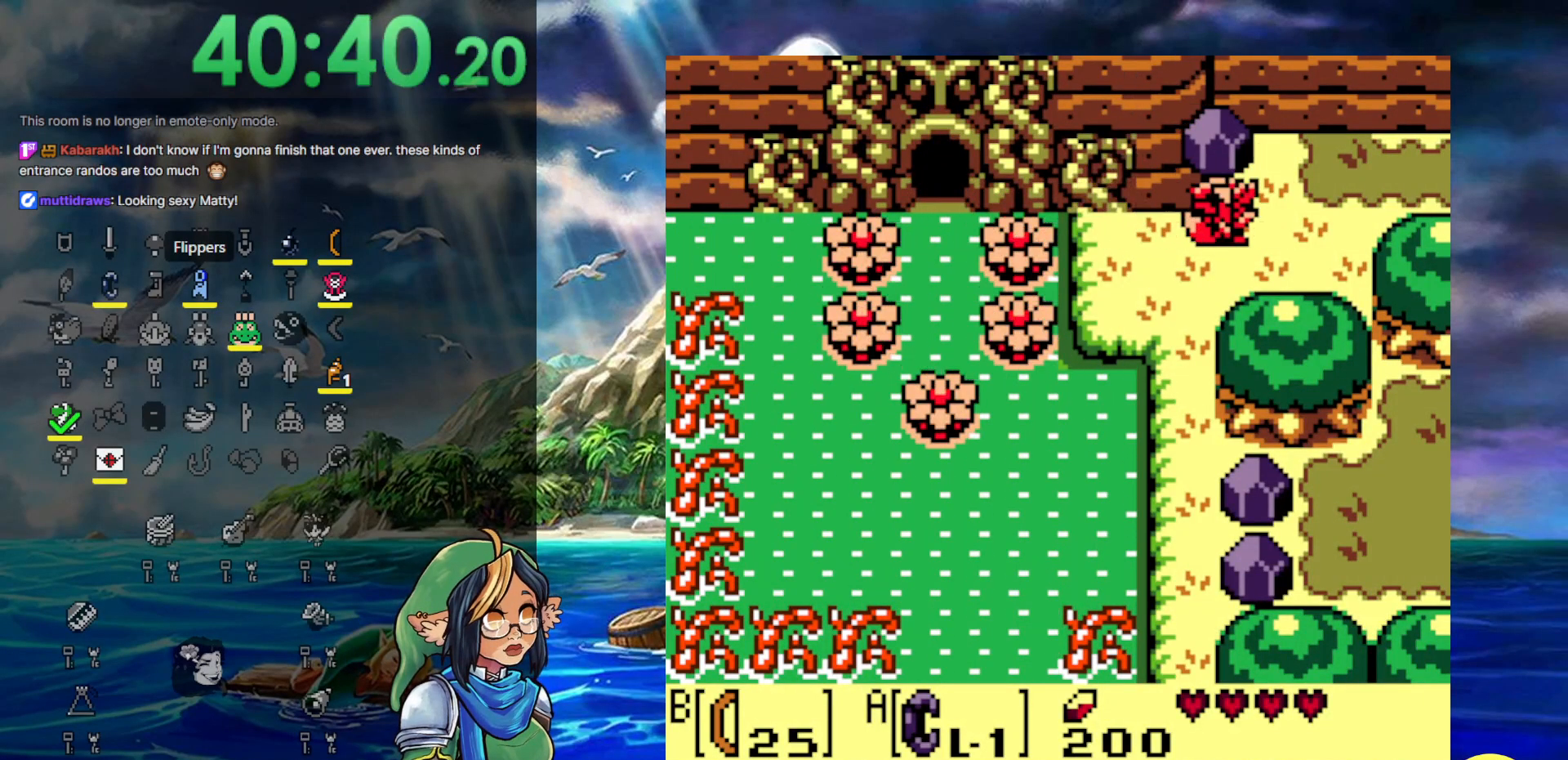
{"buttons": ["DPAD_RIGHT"], "events": [[83, "A", "down"], [267, "A", "up"], [267, "DPAD_UP", "down"], [450, "DPAD_UP", "up"]]}
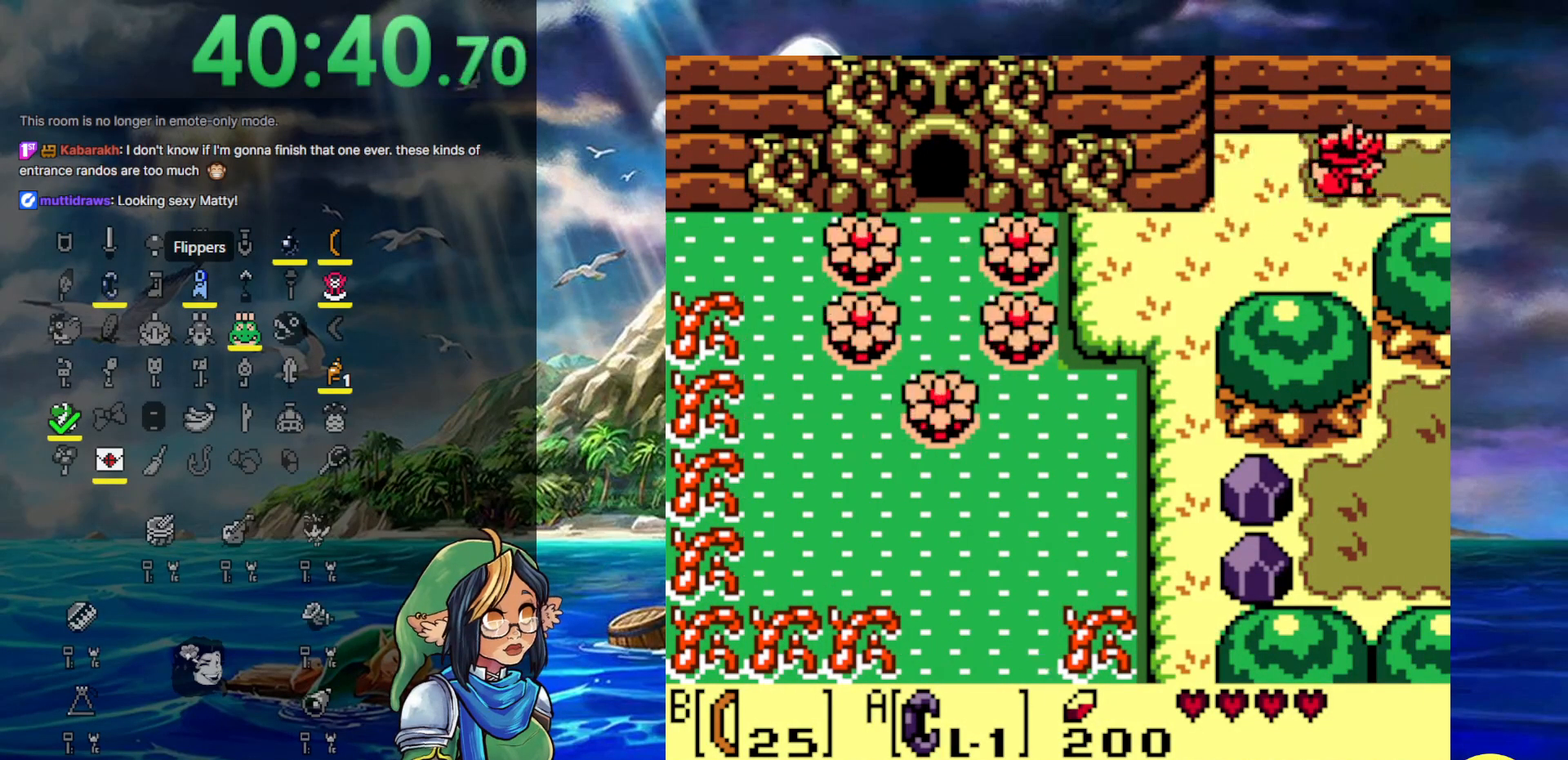
{"buttons": ["DPAD_RIGHT"], "events": []}
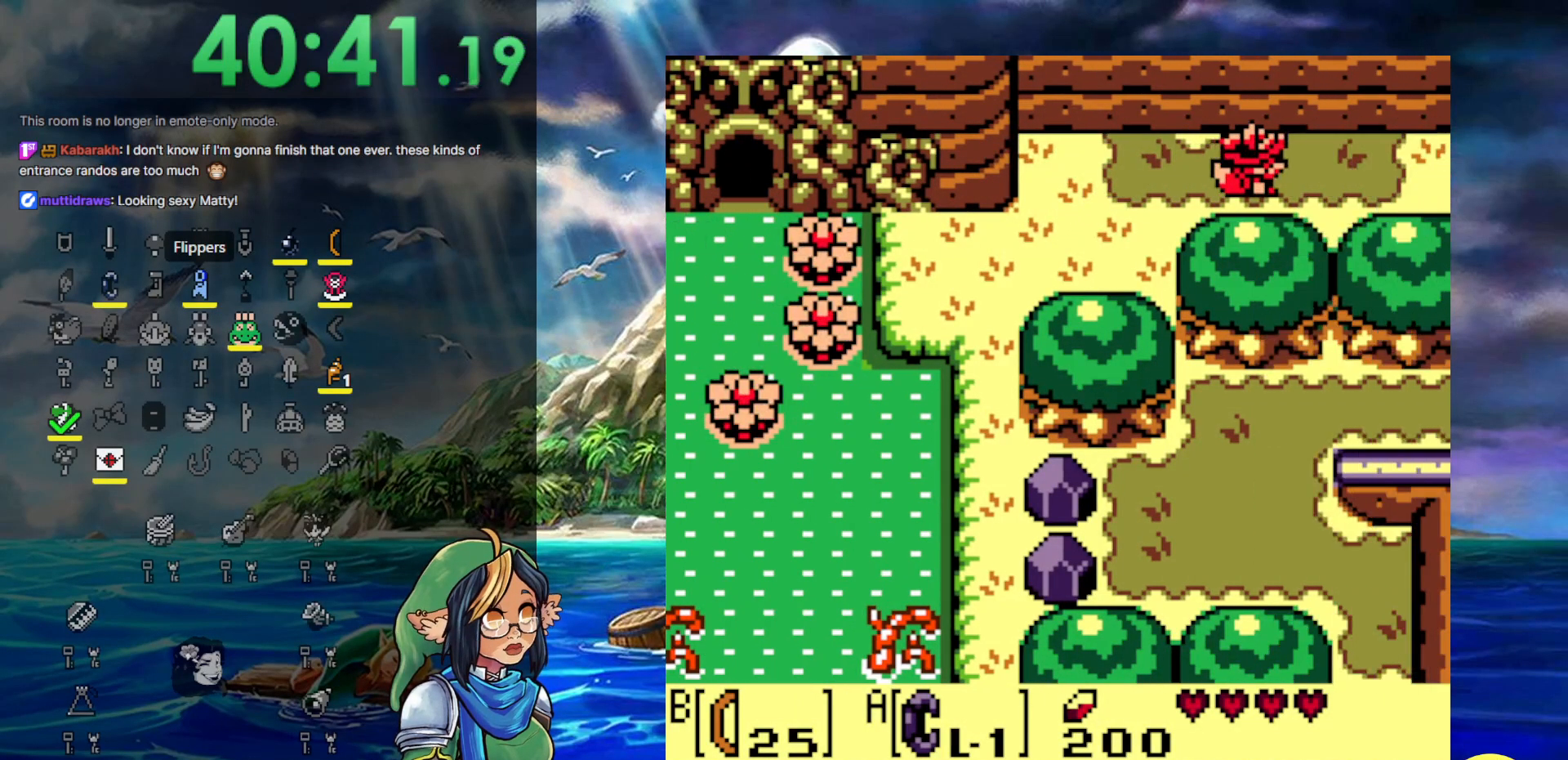
{"buttons": ["DPAD_RIGHT"], "events": [[167, "DPAD_RIGHT", "up"], [350, "DPAD_RIGHT", "down"]]}
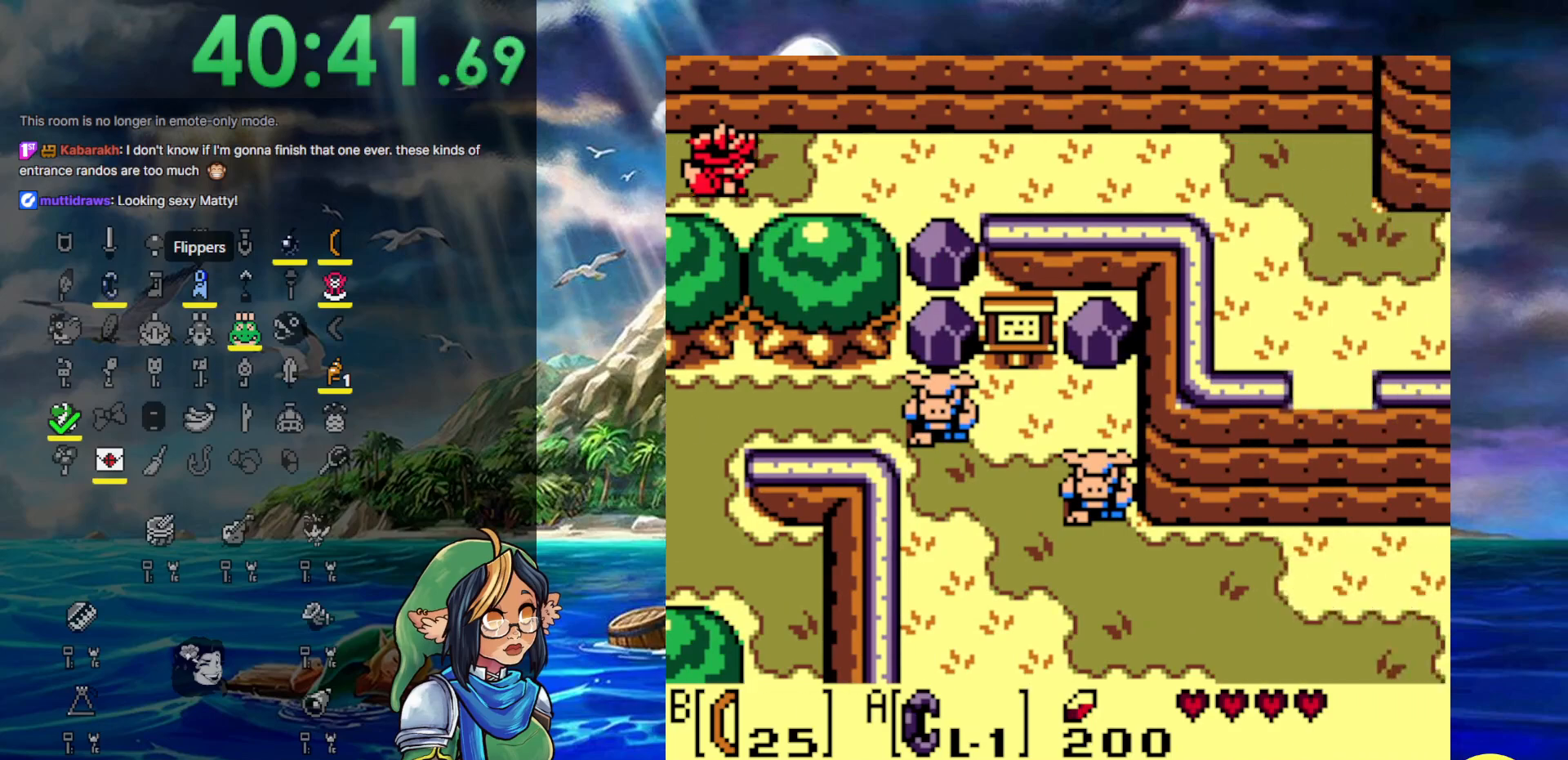
{"buttons": ["DPAD_RIGHT"], "events": []}
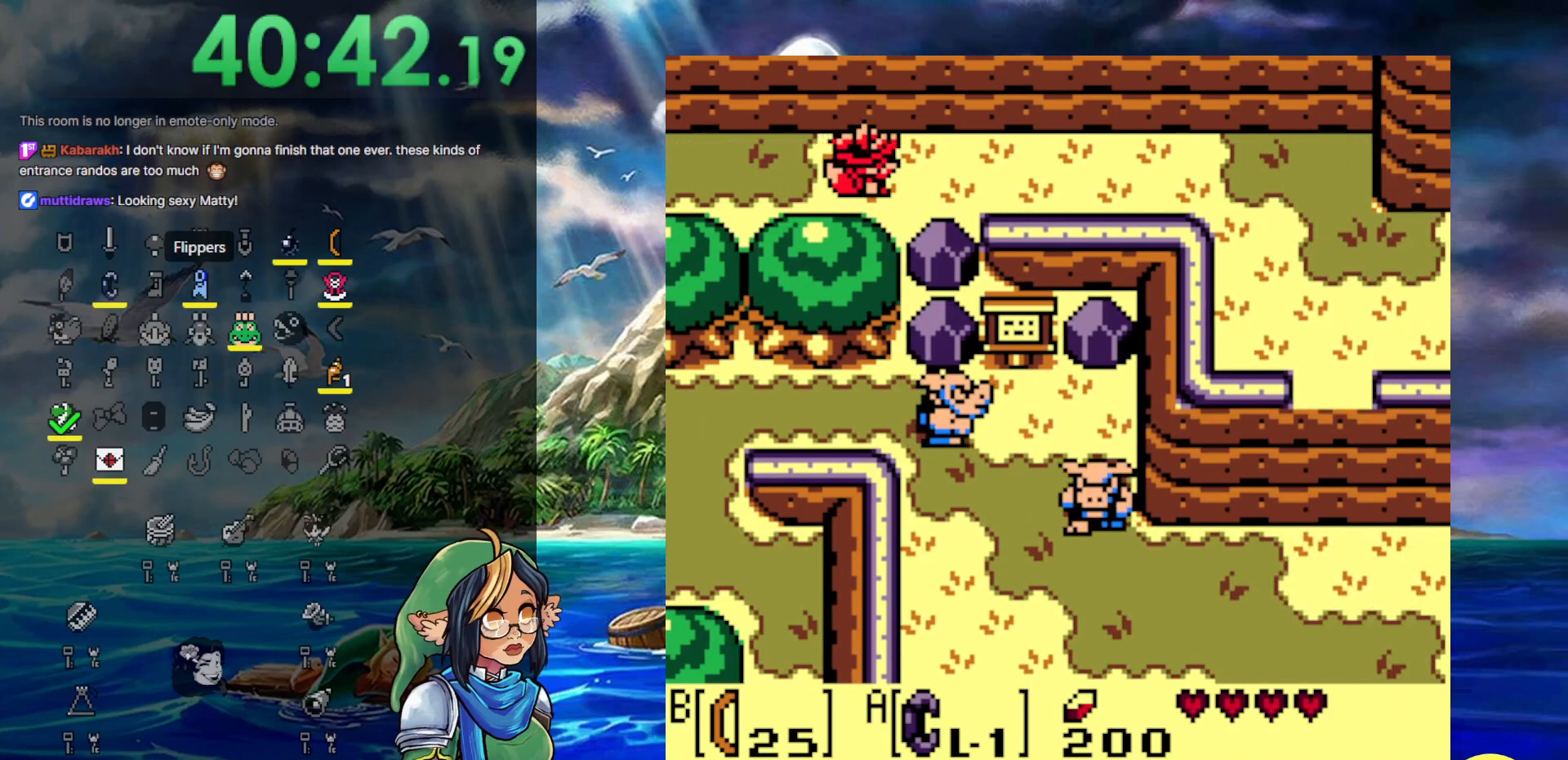
{"buttons": ["DPAD_RIGHT"], "events": []}
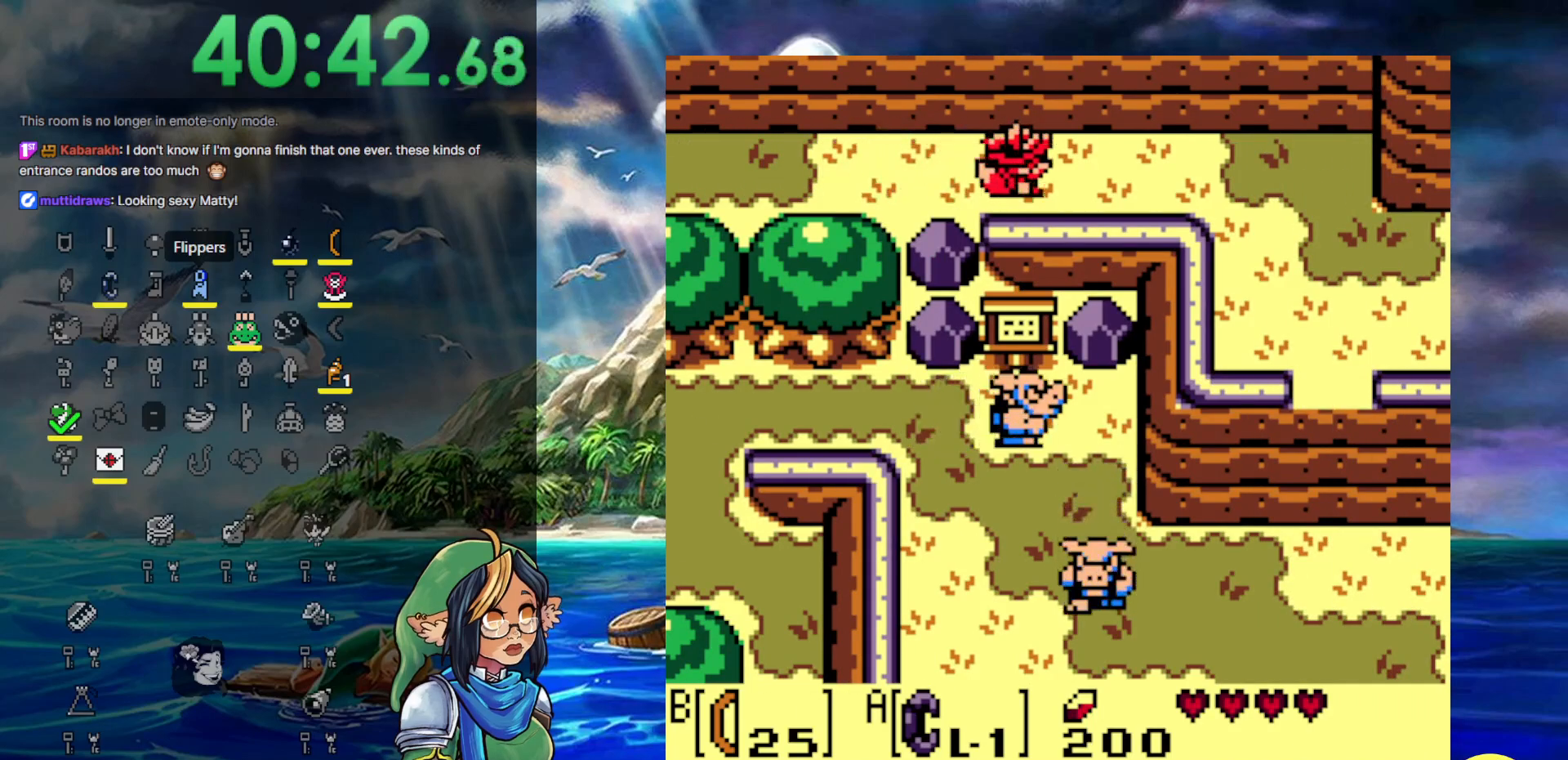
{"buttons": ["DPAD_RIGHT"], "events": []}
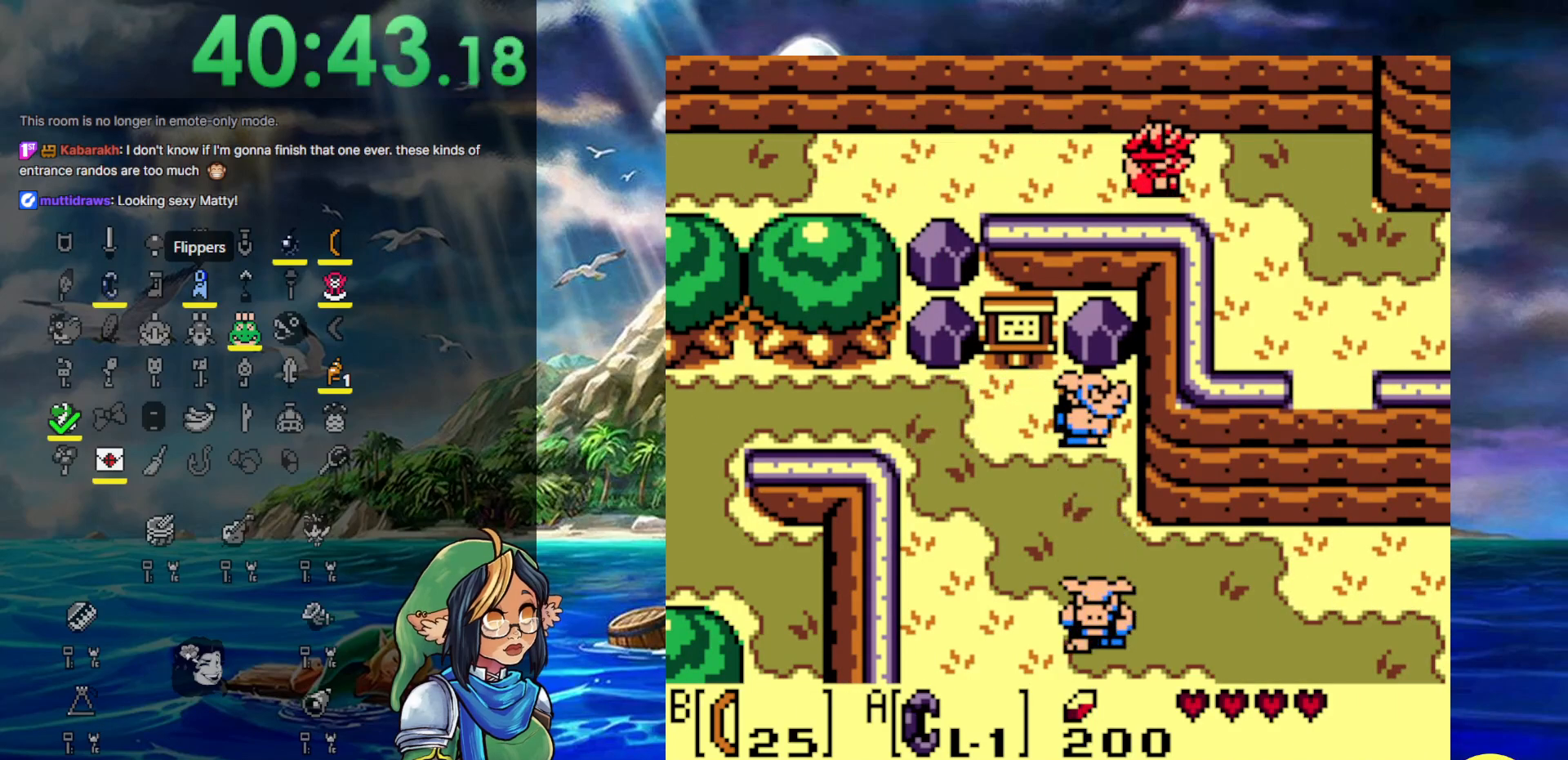
{"buttons": ["DPAD_DOWN", "DPAD_RIGHT"], "events": [[167, "DPAD_DOWN", "down"]]}
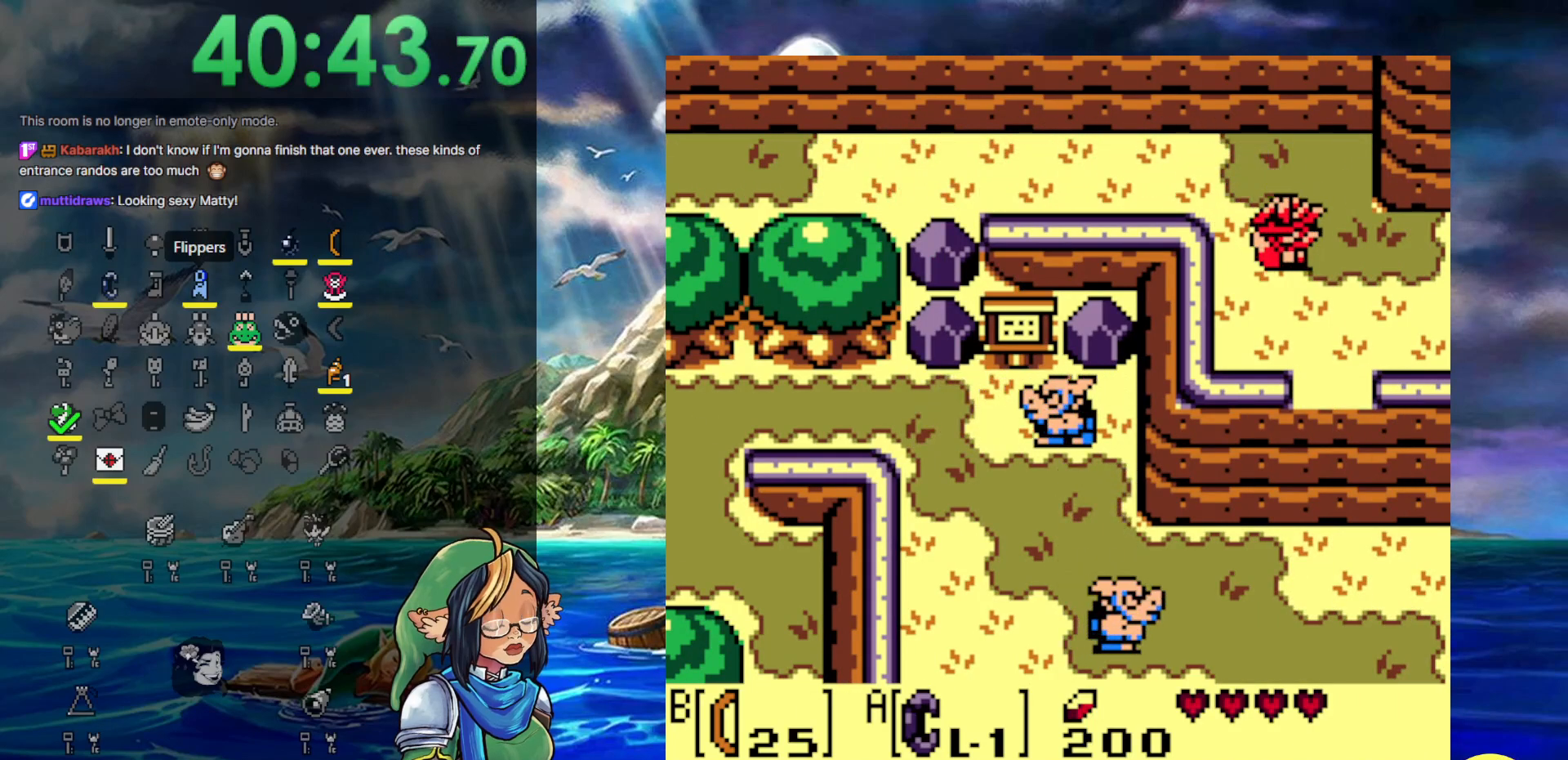
{"buttons": ["DPAD_RIGHT"], "events": [[217, "DPAD_DOWN", "up"]]}
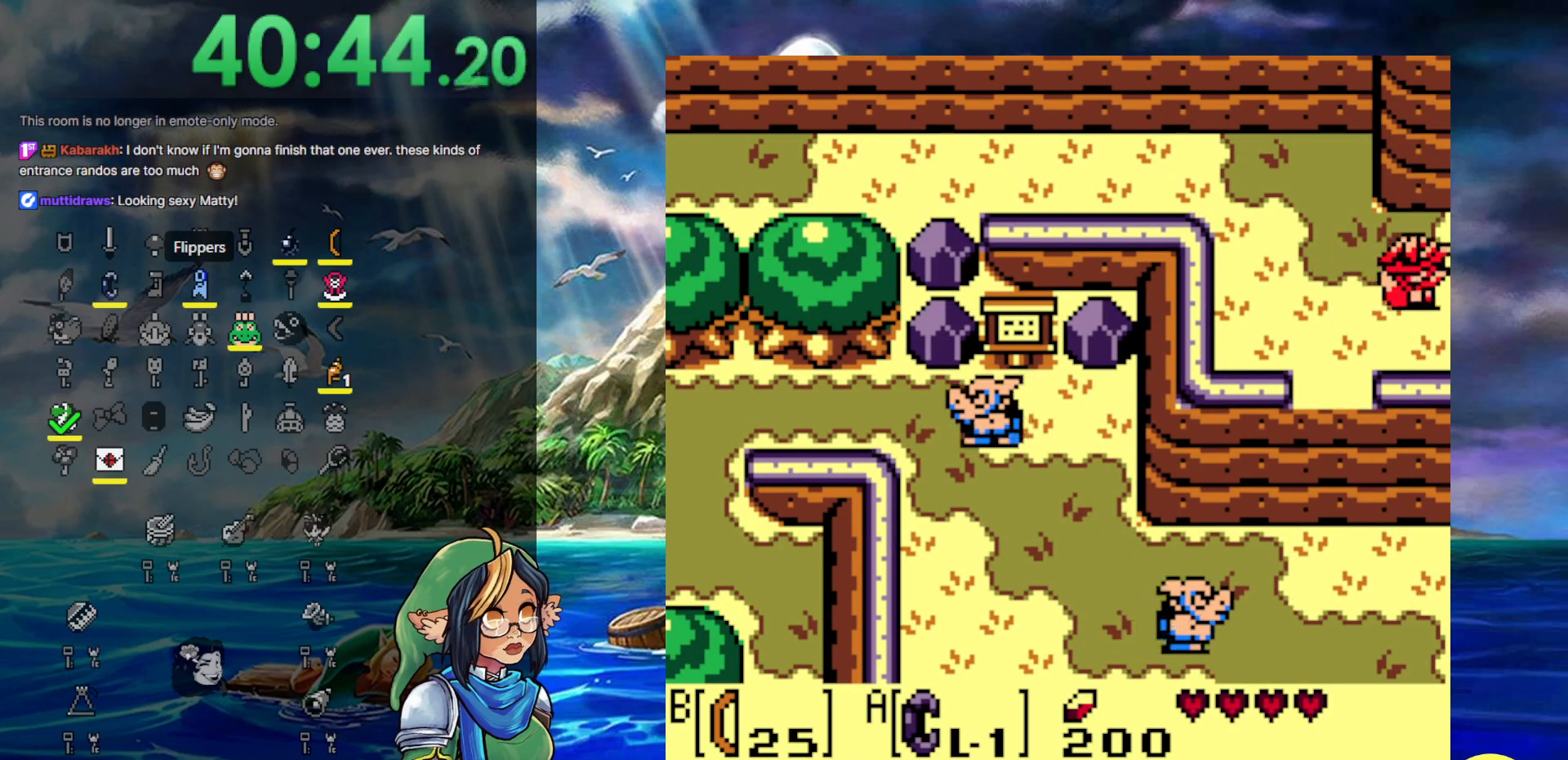
{"buttons": ["DPAD_RIGHT"], "events": []}
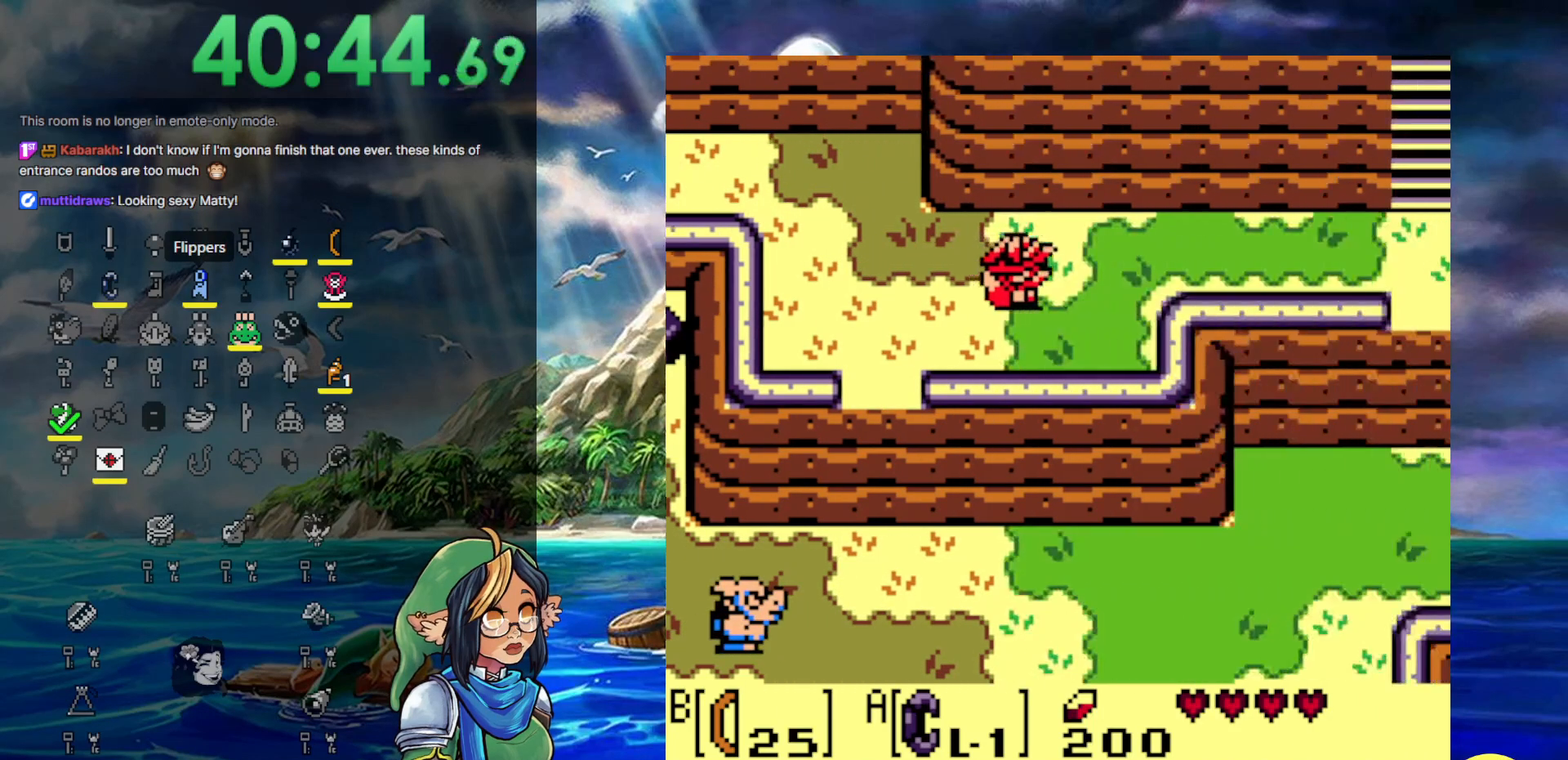
{"buttons": ["DPAD_RIGHT"], "events": []}
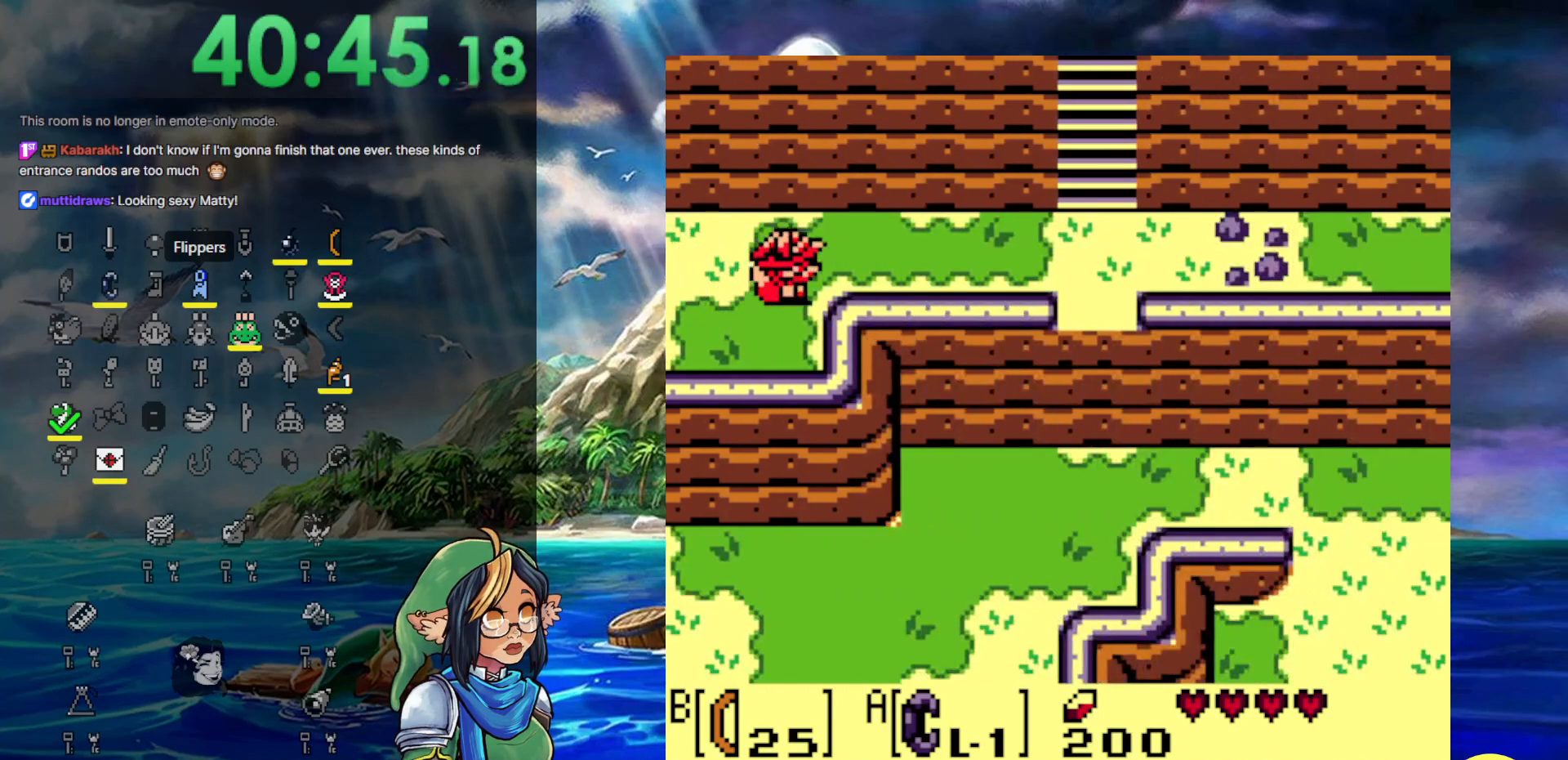
{"buttons": ["DPAD_RIGHT"], "events": [[33, "DPAD_RIGHT", "up"], [33, "DPAD_UP", "down"], [117, "DPAD_RIGHT", "down"], [183, "DPAD_UP", "up"]]}
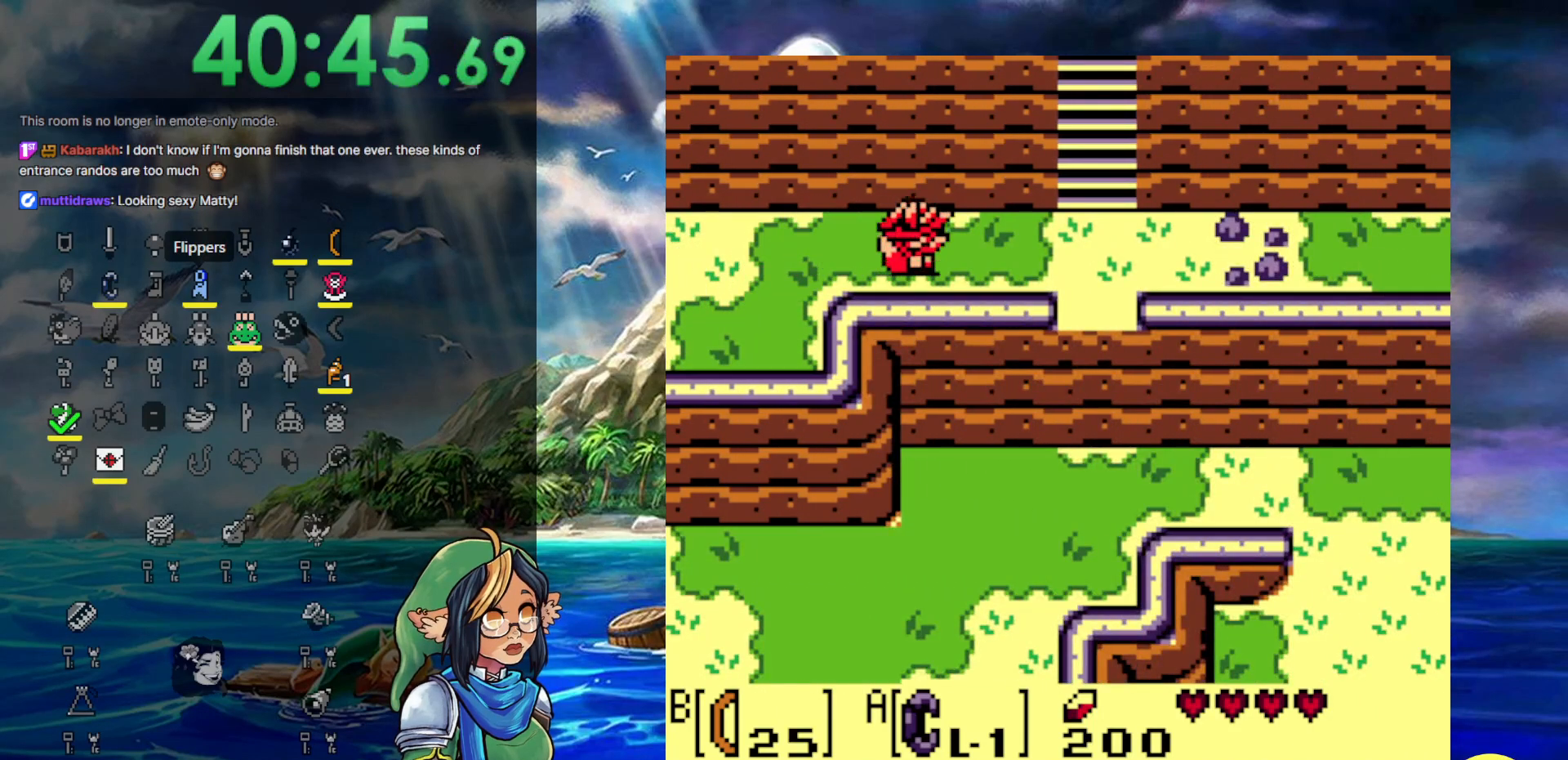
{"buttons": ["DPAD_RIGHT"], "events": []}
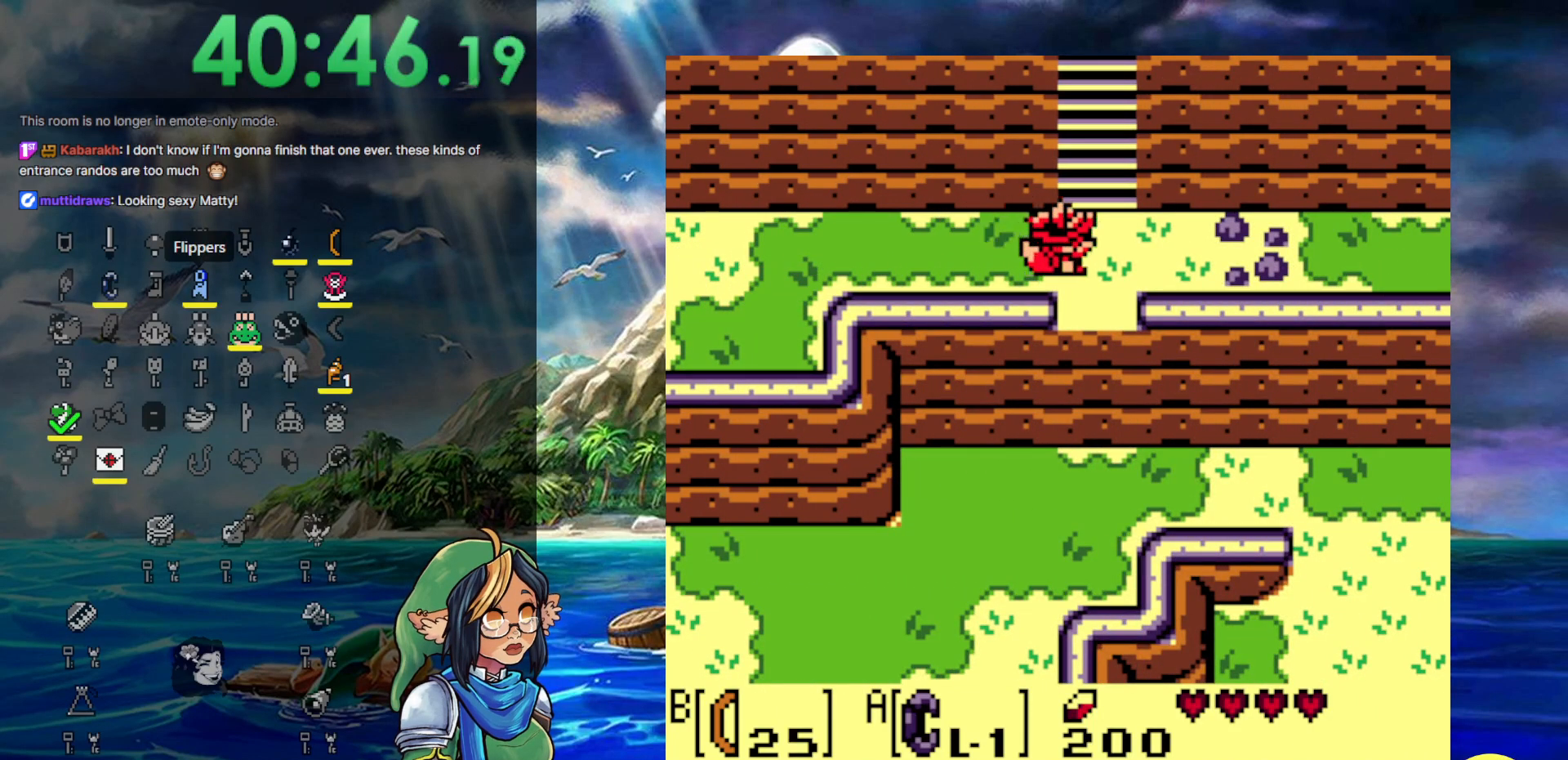
{"buttons": ["DPAD_RIGHT"], "events": []}
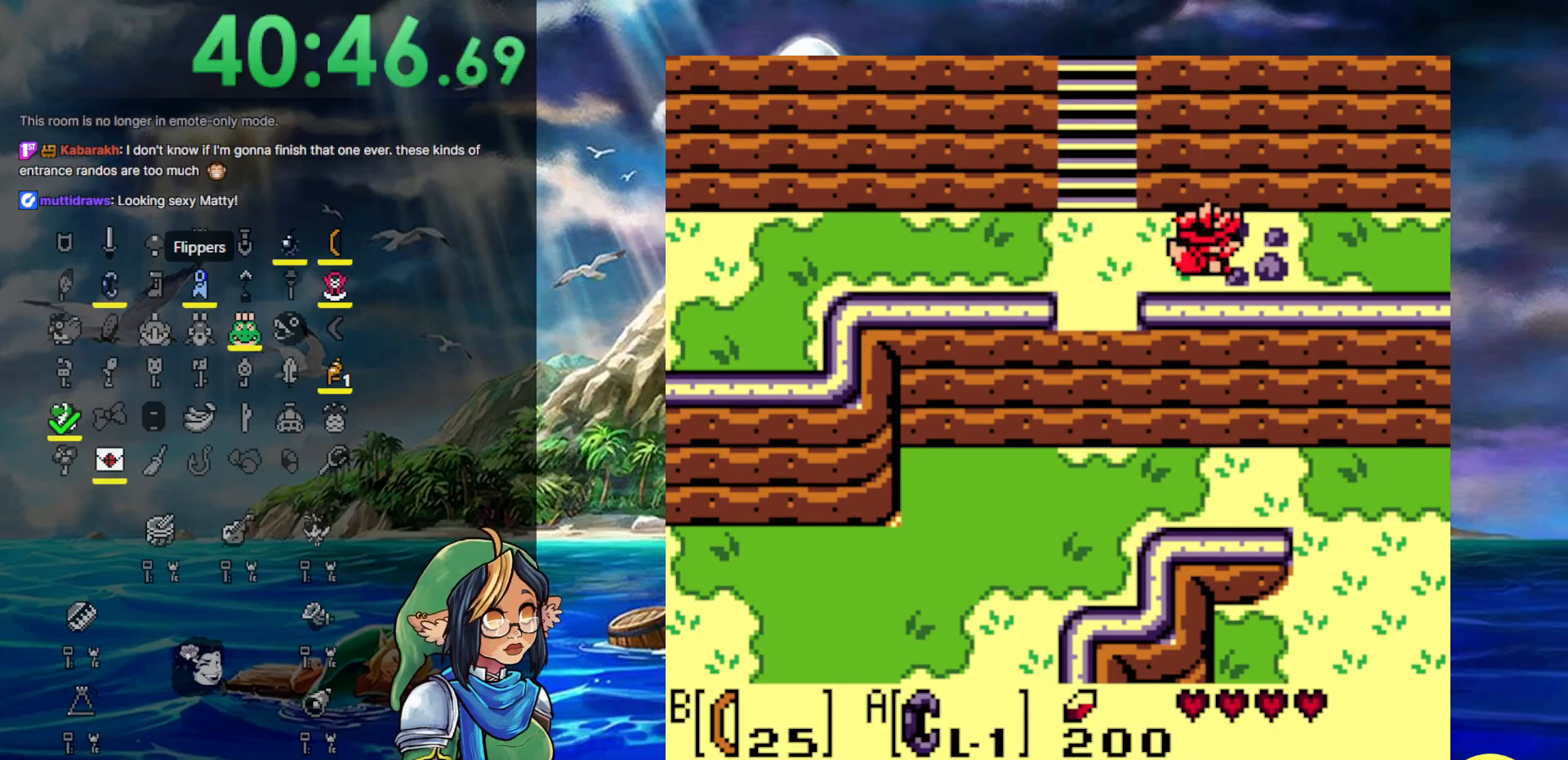
{"buttons": ["DPAD_RIGHT"], "events": []}
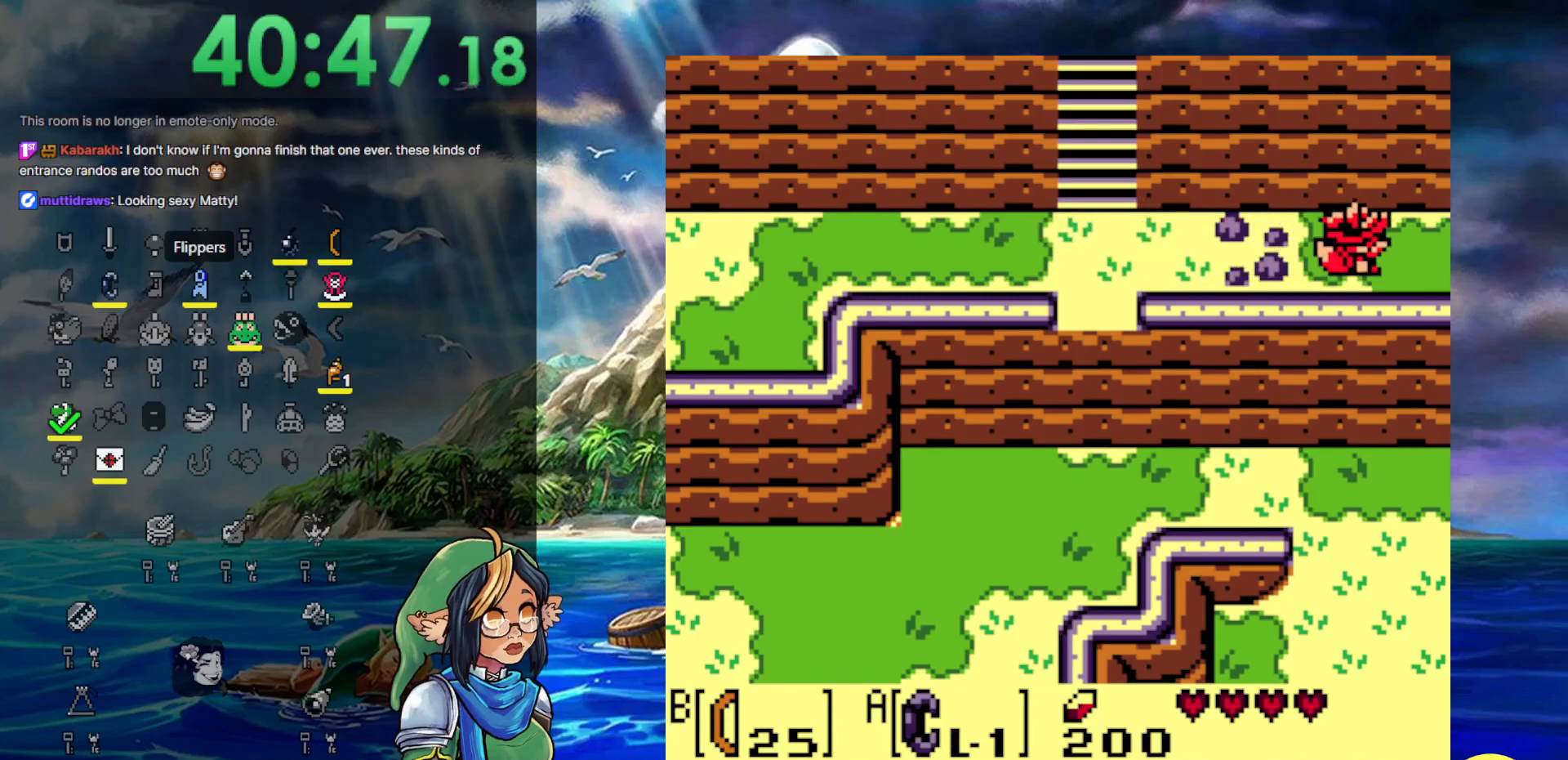
{"buttons": ["DPAD_RIGHT"], "events": []}
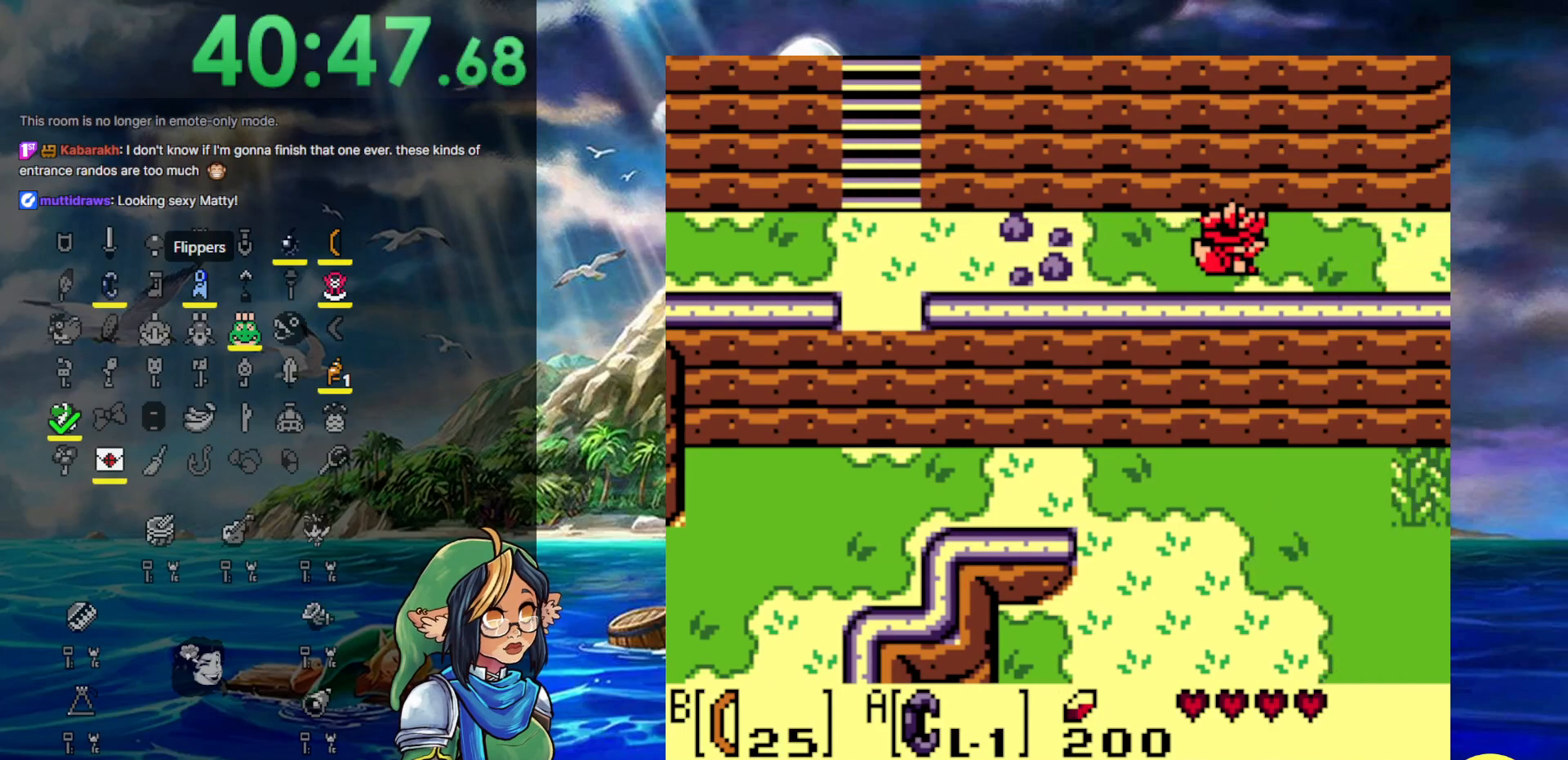
{"buttons": ["DPAD_RIGHT"], "events": []}
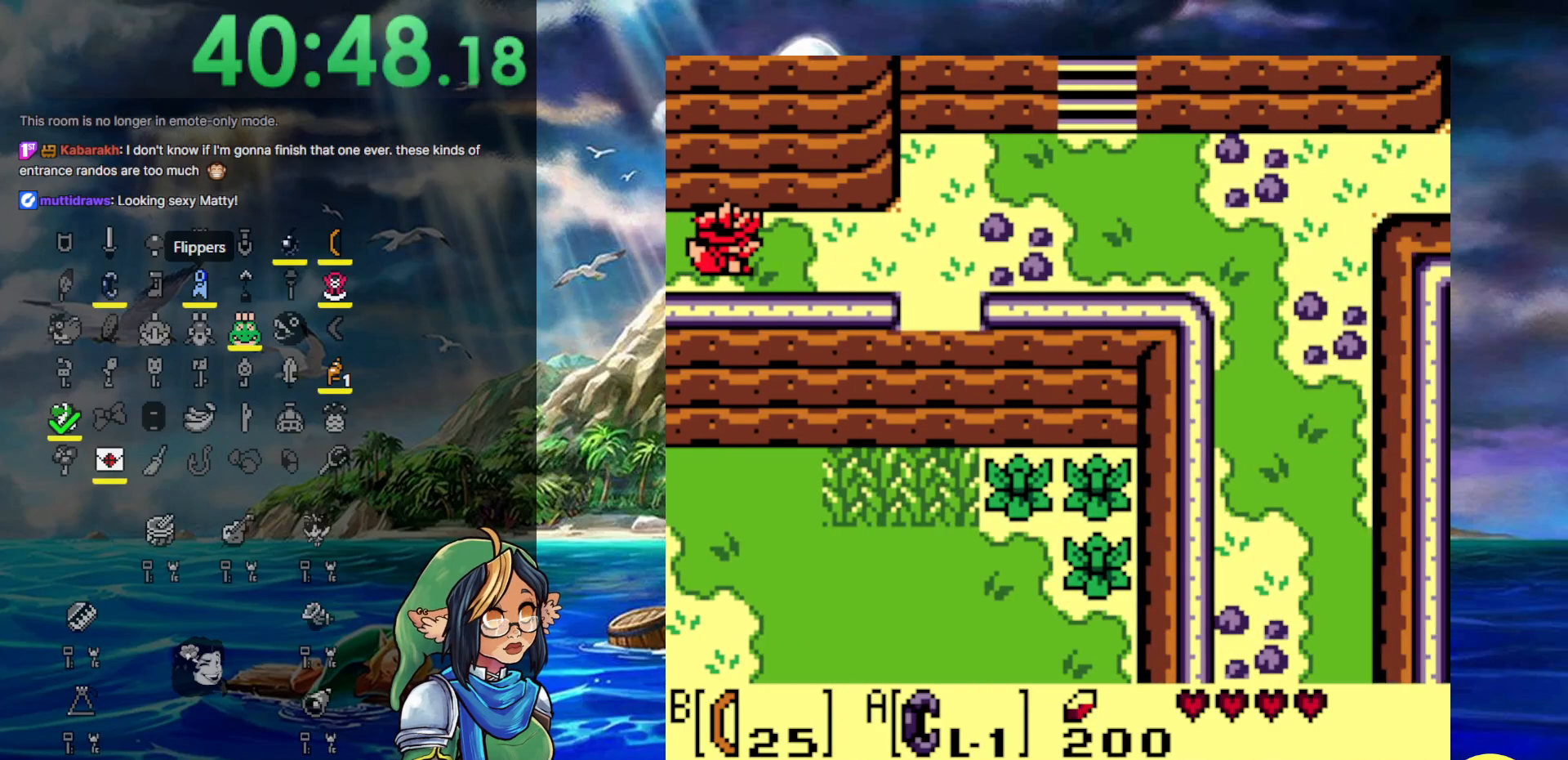
{"buttons": ["DPAD_RIGHT"], "events": []}
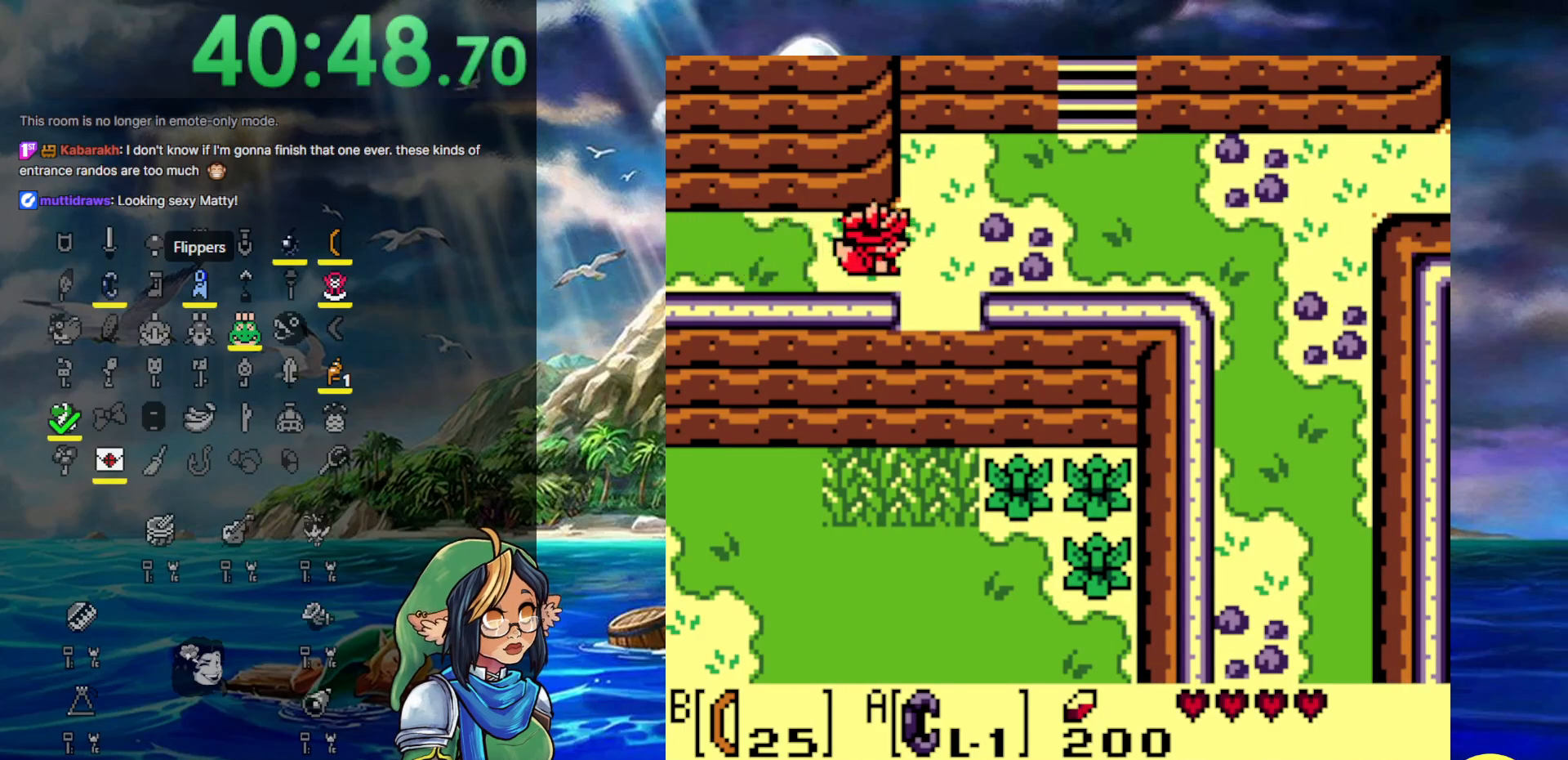
{"buttons": ["DPAD_RIGHT"], "events": []}
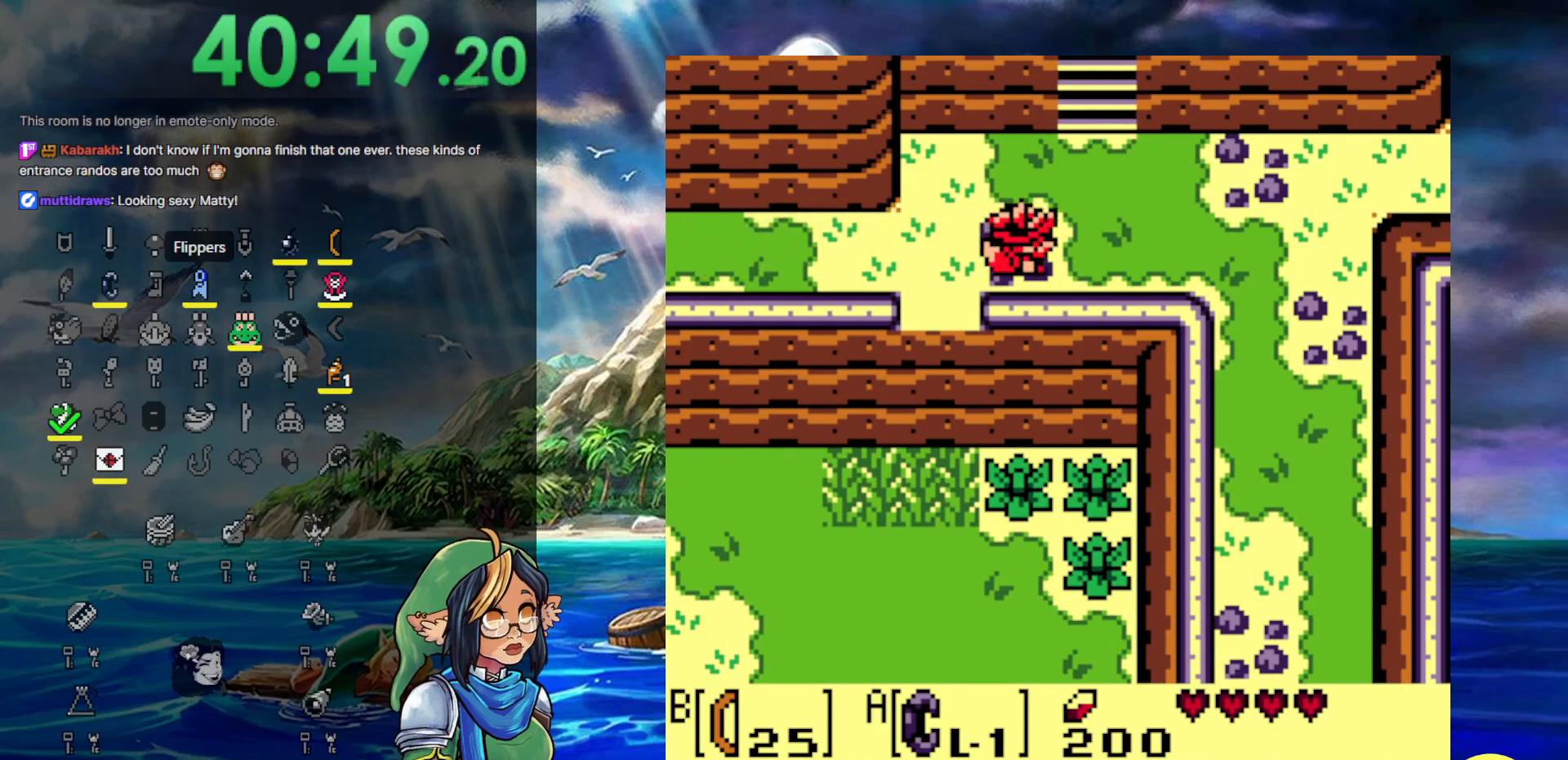
{"buttons": ["DPAD_RIGHT"], "events": []}
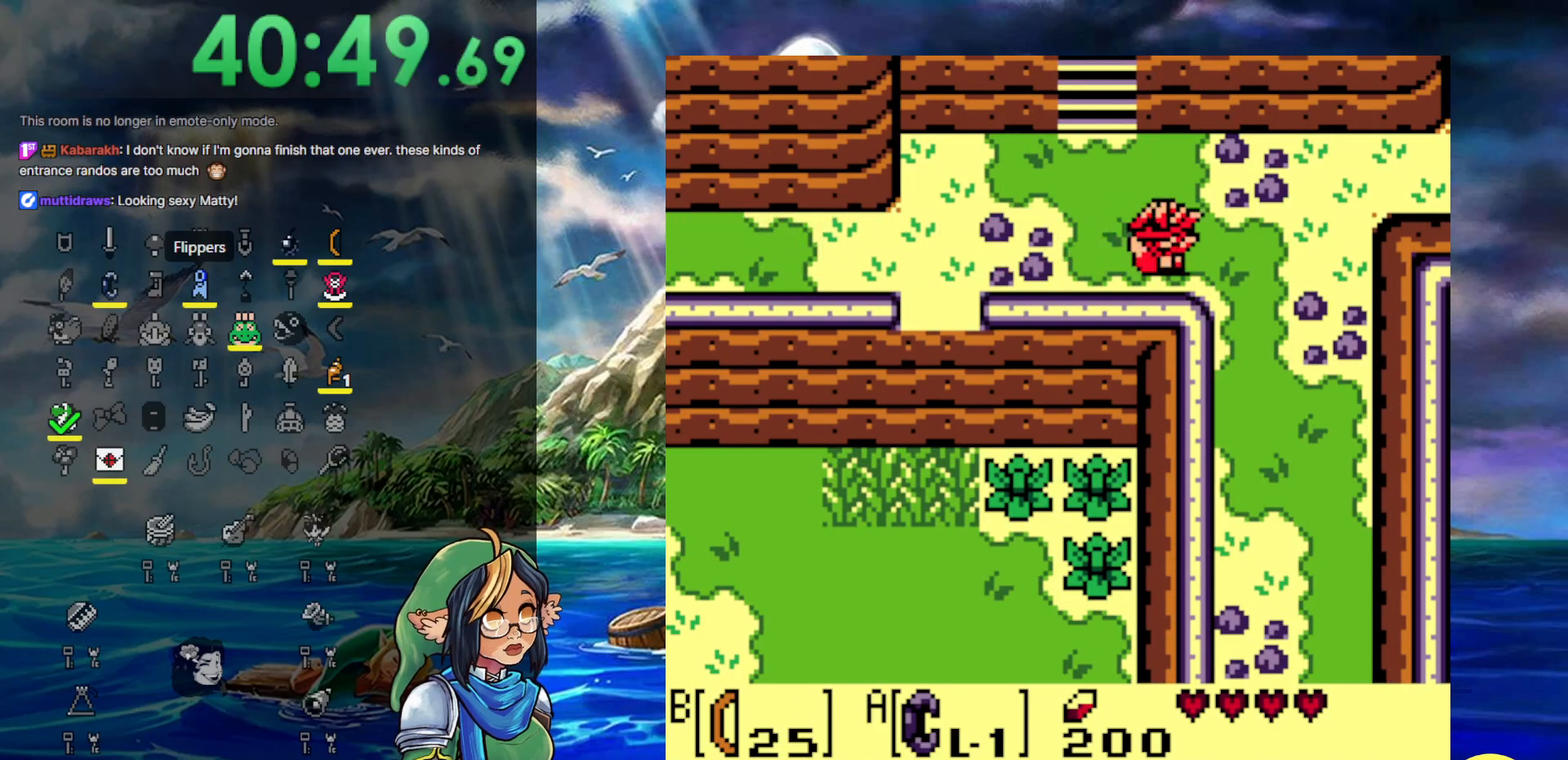
{"buttons": ["DPAD_UP", "DPAD_RIGHT"], "events": [[400, "DPAD_UP", "down"], [433, "DPAD_RIGHT", "up"], [500, "DPAD_RIGHT", "down"]]}
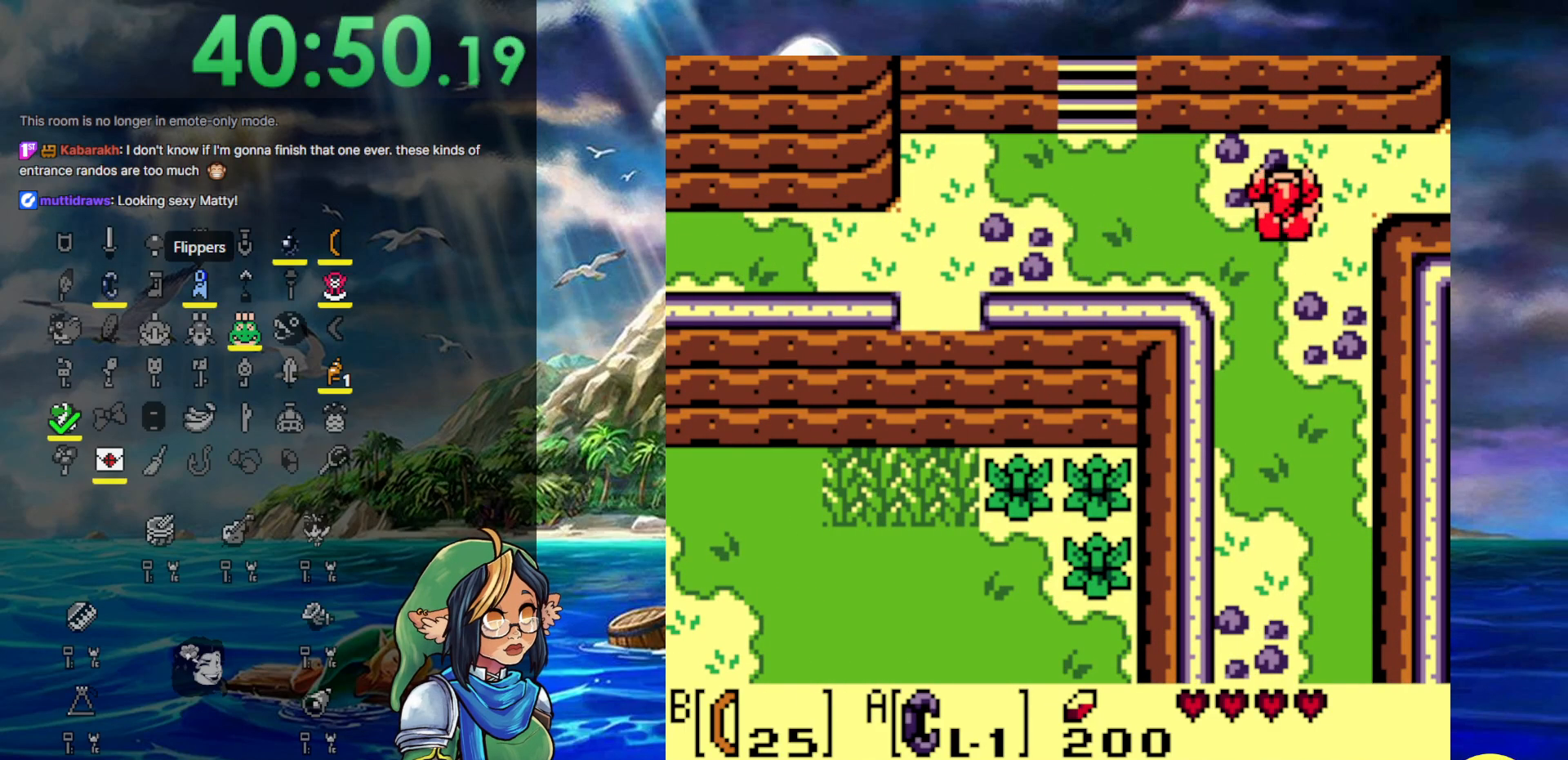
{"buttons": ["DPAD_RIGHT"], "events": [[117, "DPAD_UP", "up"]]}
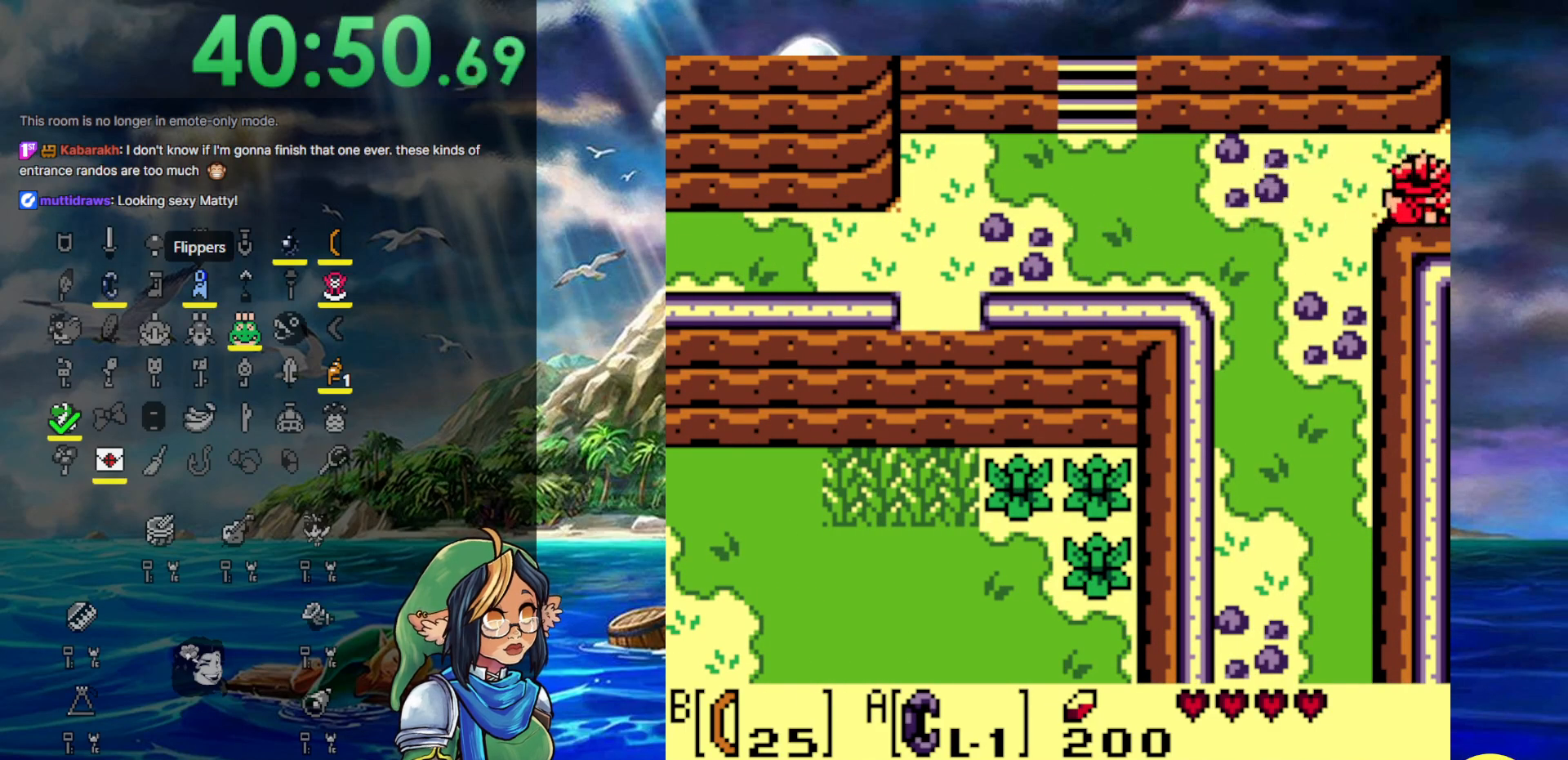
{"buttons": ["DPAD_RIGHT"], "events": []}
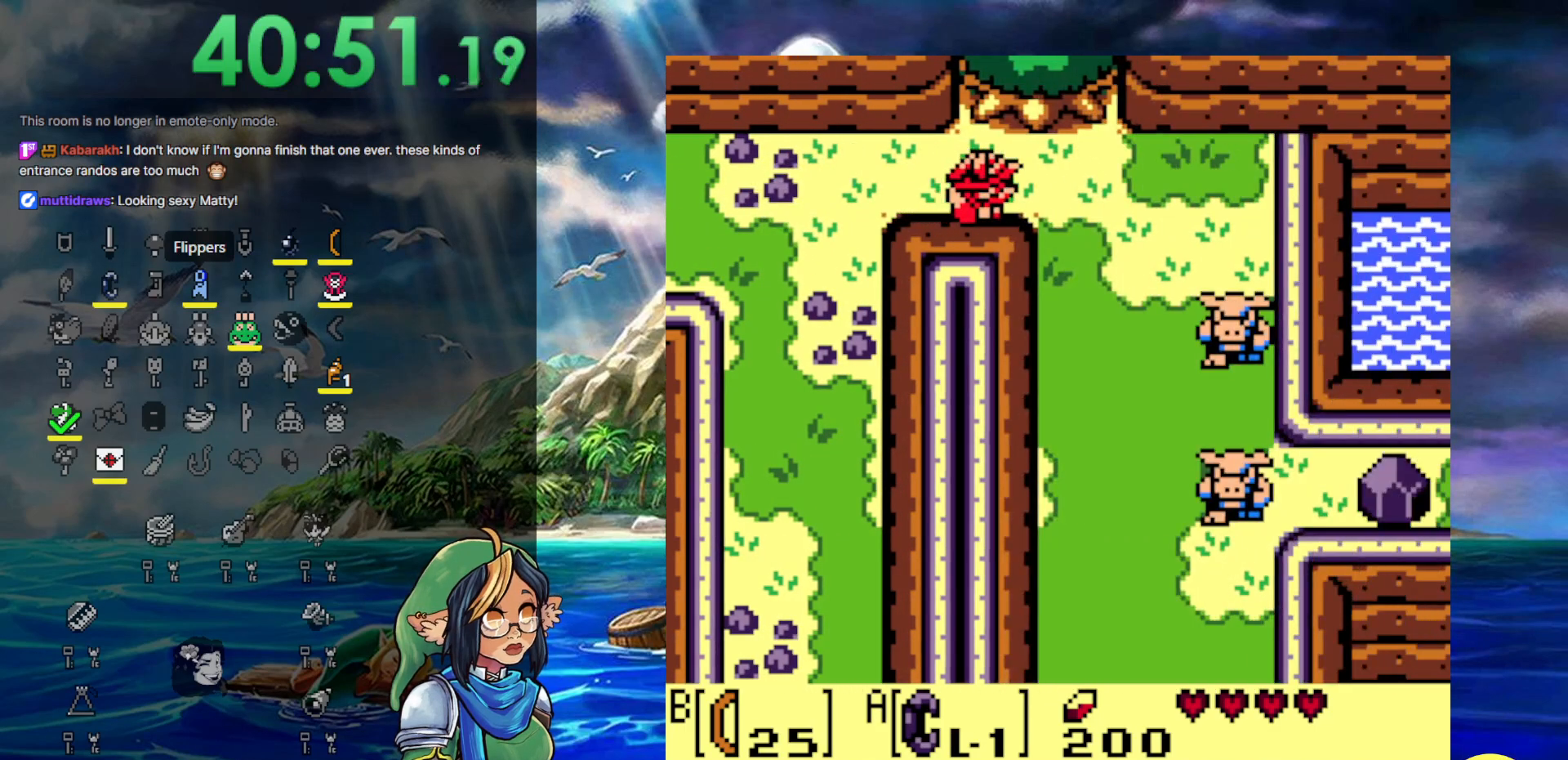
{"buttons": ["DPAD_DOWN"], "events": [[383, "DPAD_DOWN", "down"], [483, "DPAD_RIGHT", "up"]]}